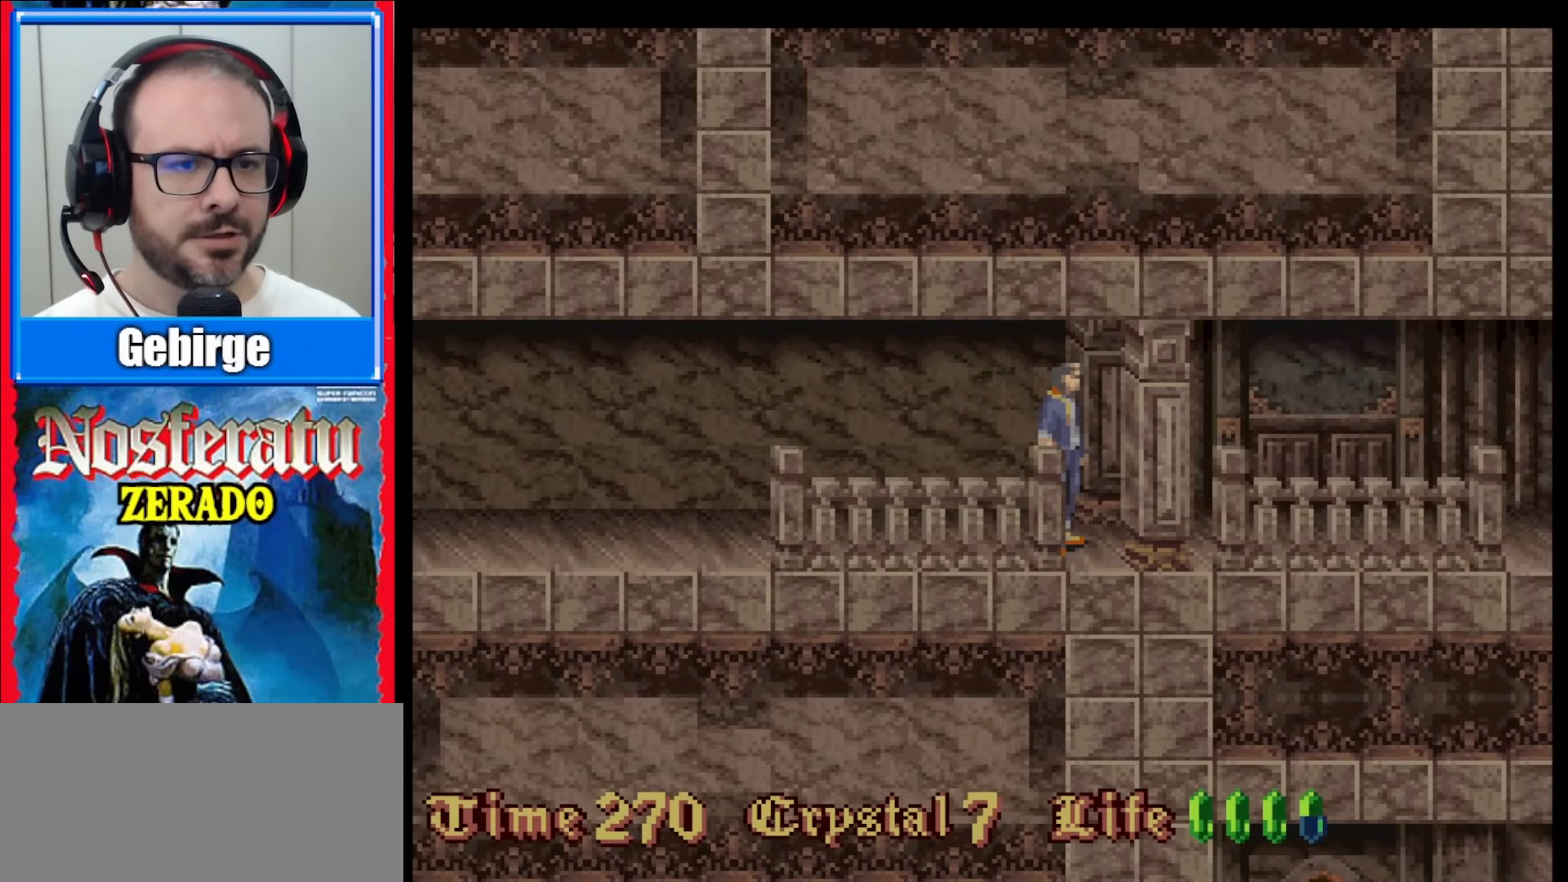
Gameplay with a controller (Nintendo layout); each line is a JSON object with the inputs held at the frame after it. "events" lists button and stick changes between this image and that frame as [ms after this image, input, new state], when the widget could be followed in between. Not read: L1 L3 R1 R3.
{"buttons": ["Y", "DPAD_RIGHT"], "events": [[117, "Y", "down"], [483, "DPAD_RIGHT", "down"]]}
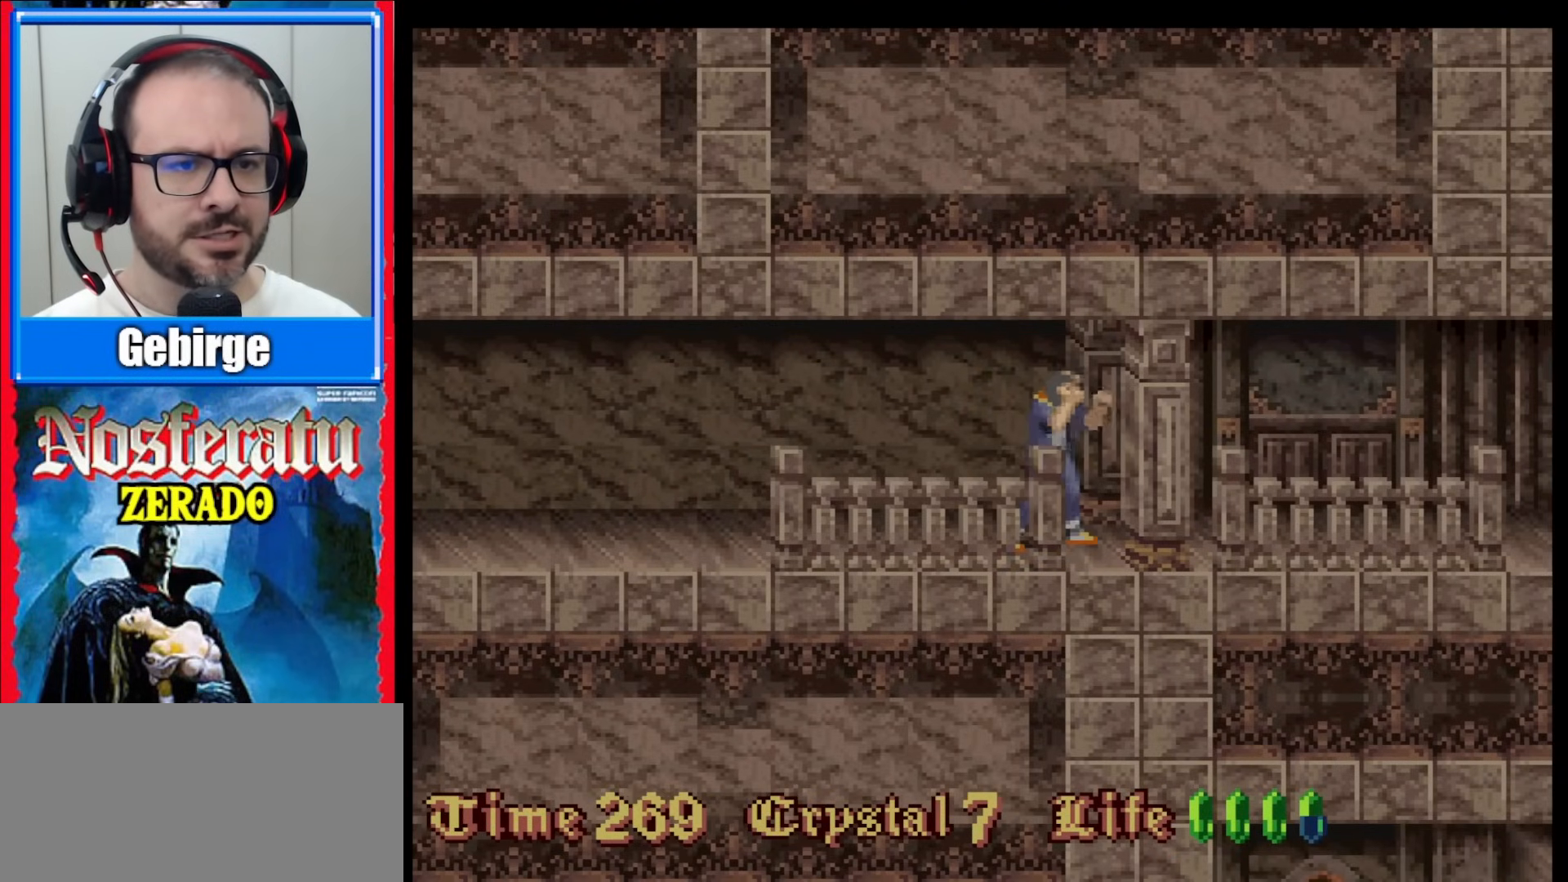
{"buttons": ["Y"], "events": [[150, "DPAD_RIGHT", "up"]]}
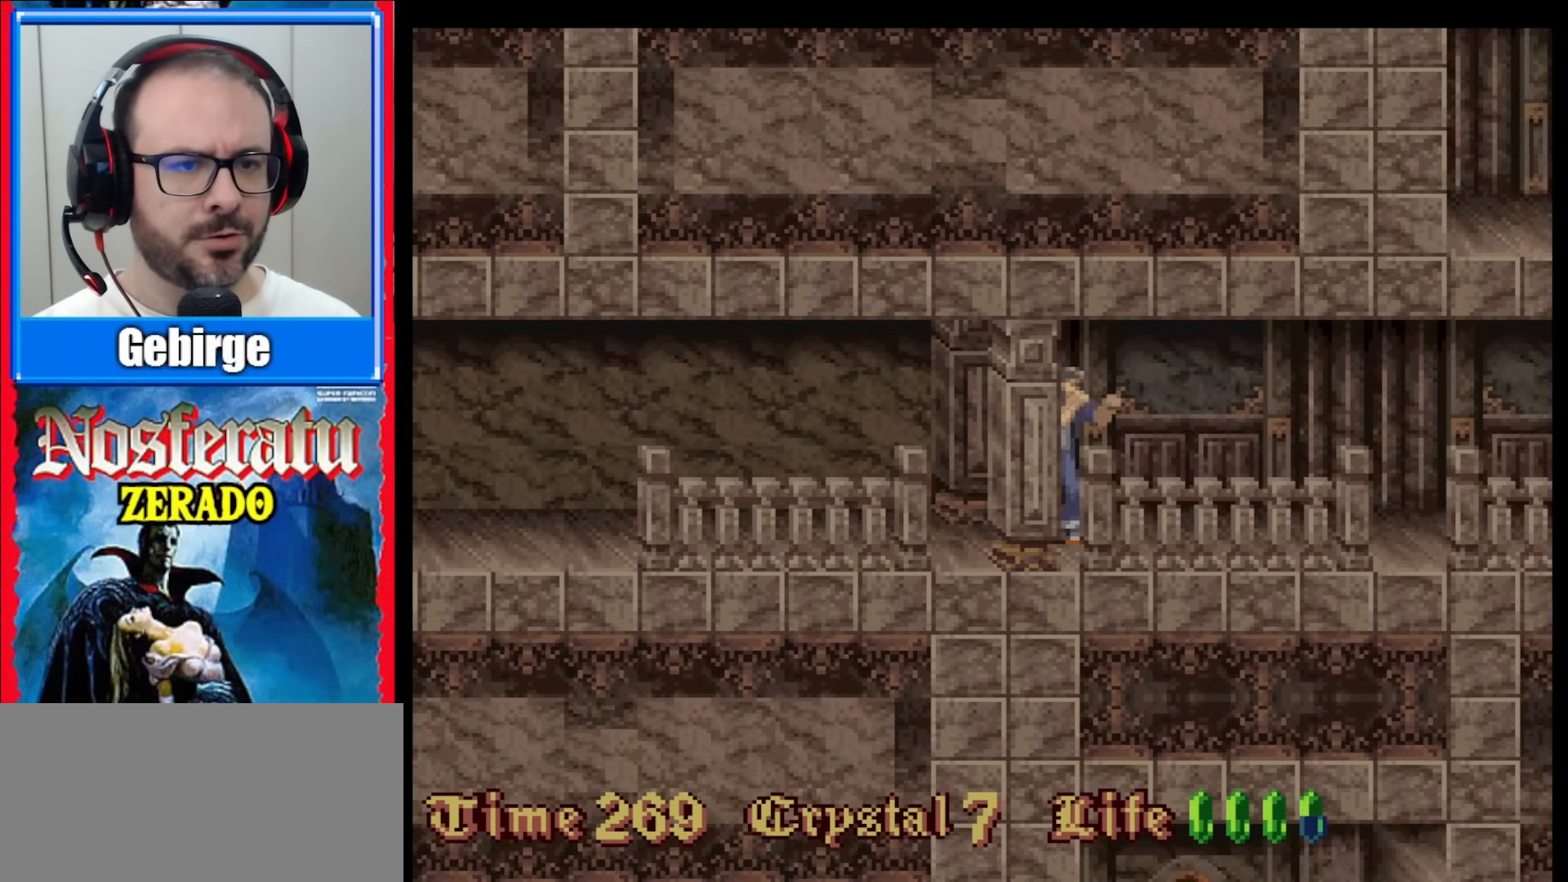
{"buttons": ["Y"], "events": []}
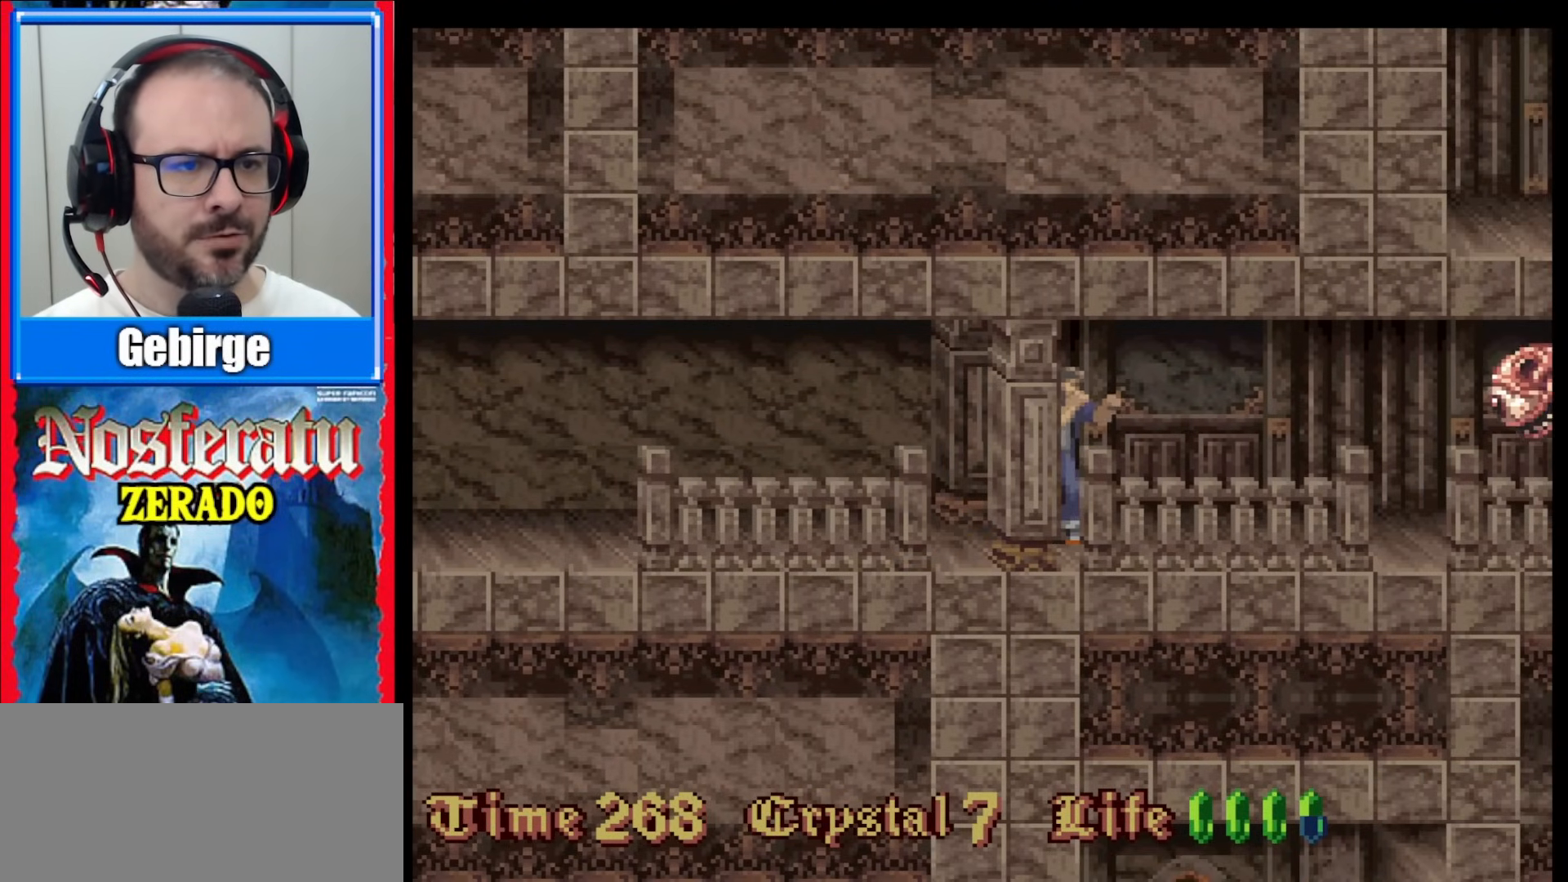
{"buttons": ["Y"], "events": []}
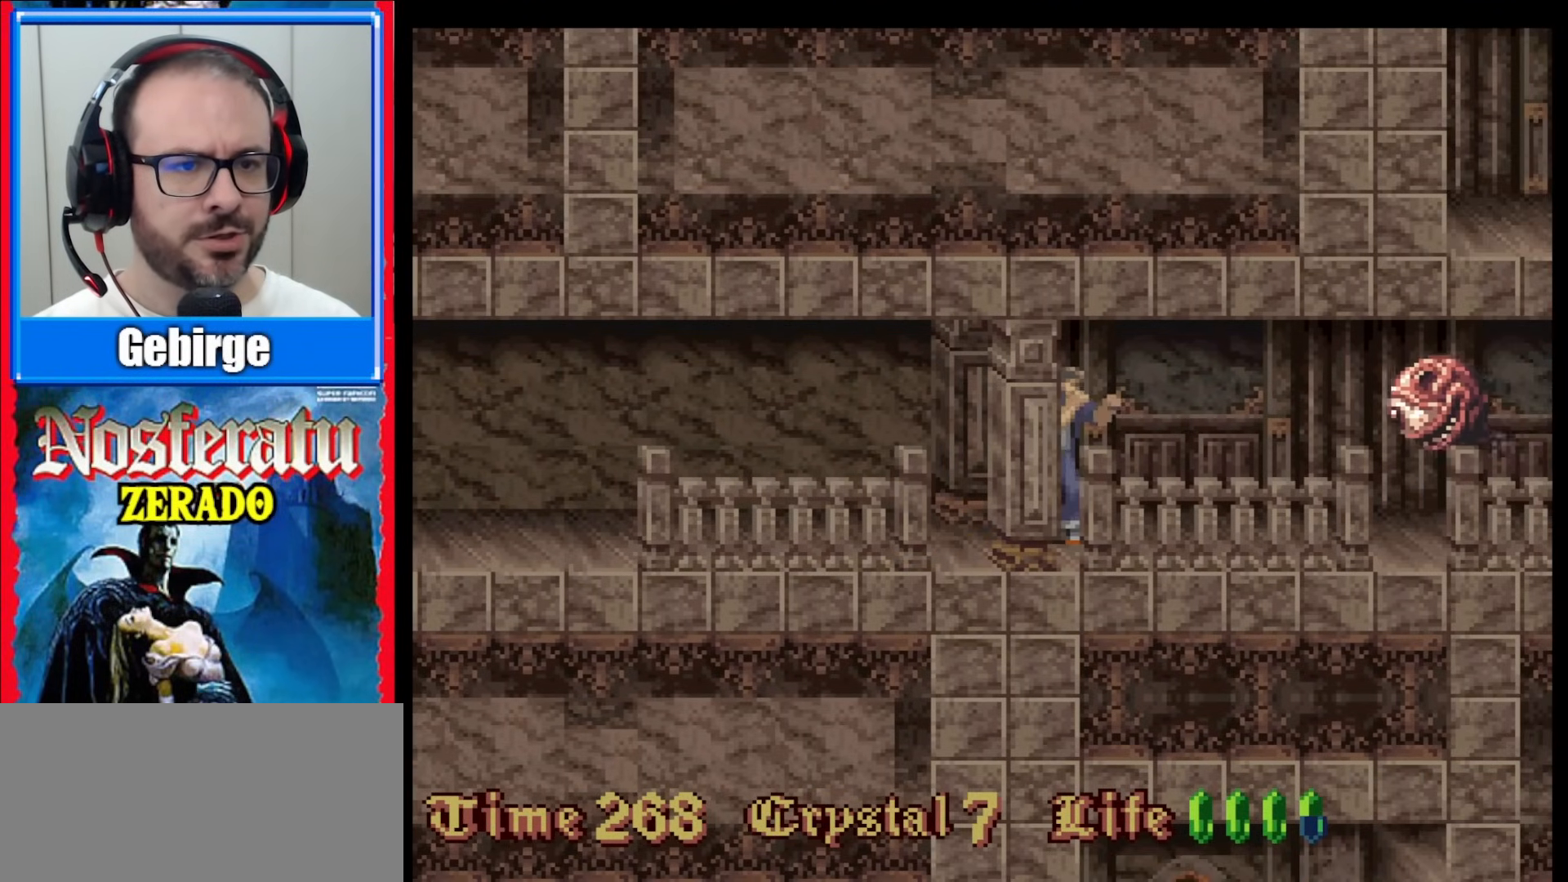
{"buttons": ["Y"], "events": [[83, "DPAD_LEFT", "down"], [200, "DPAD_LEFT", "up"]]}
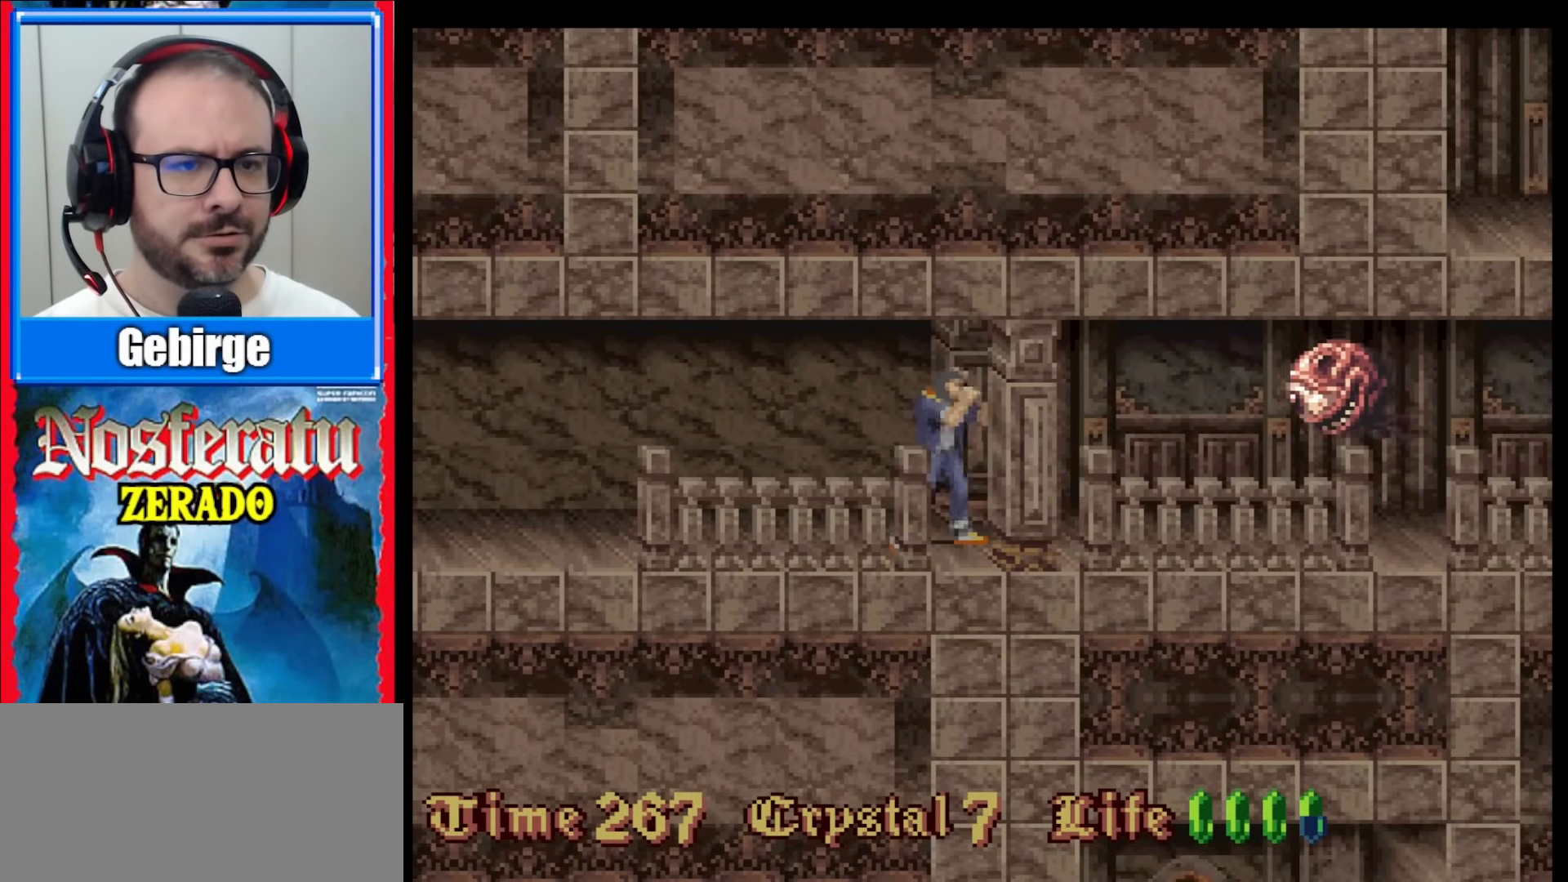
{"buttons": ["Y"], "events": [[183, "DPAD_RIGHT", "down"], [233, "DPAD_RIGHT", "up"], [383, "Y", "up"], [467, "Y", "down"]]}
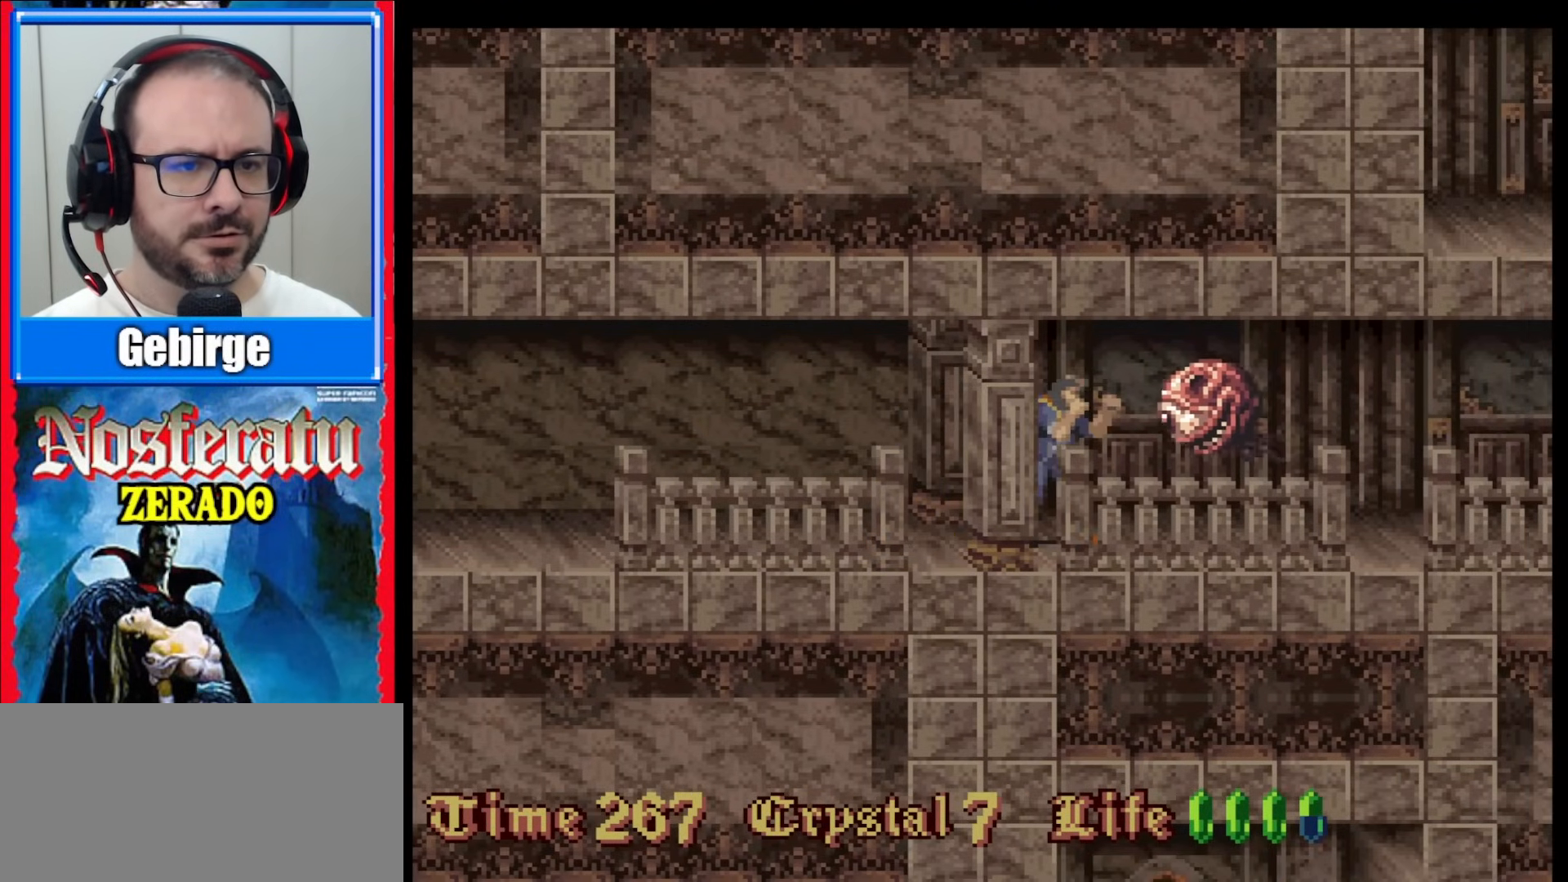
{"buttons": [], "events": [[50, "Y", "up"], [117, "Y", "down"], [167, "Y", "up"], [317, "Y", "down"], [350, "Y", "up"]]}
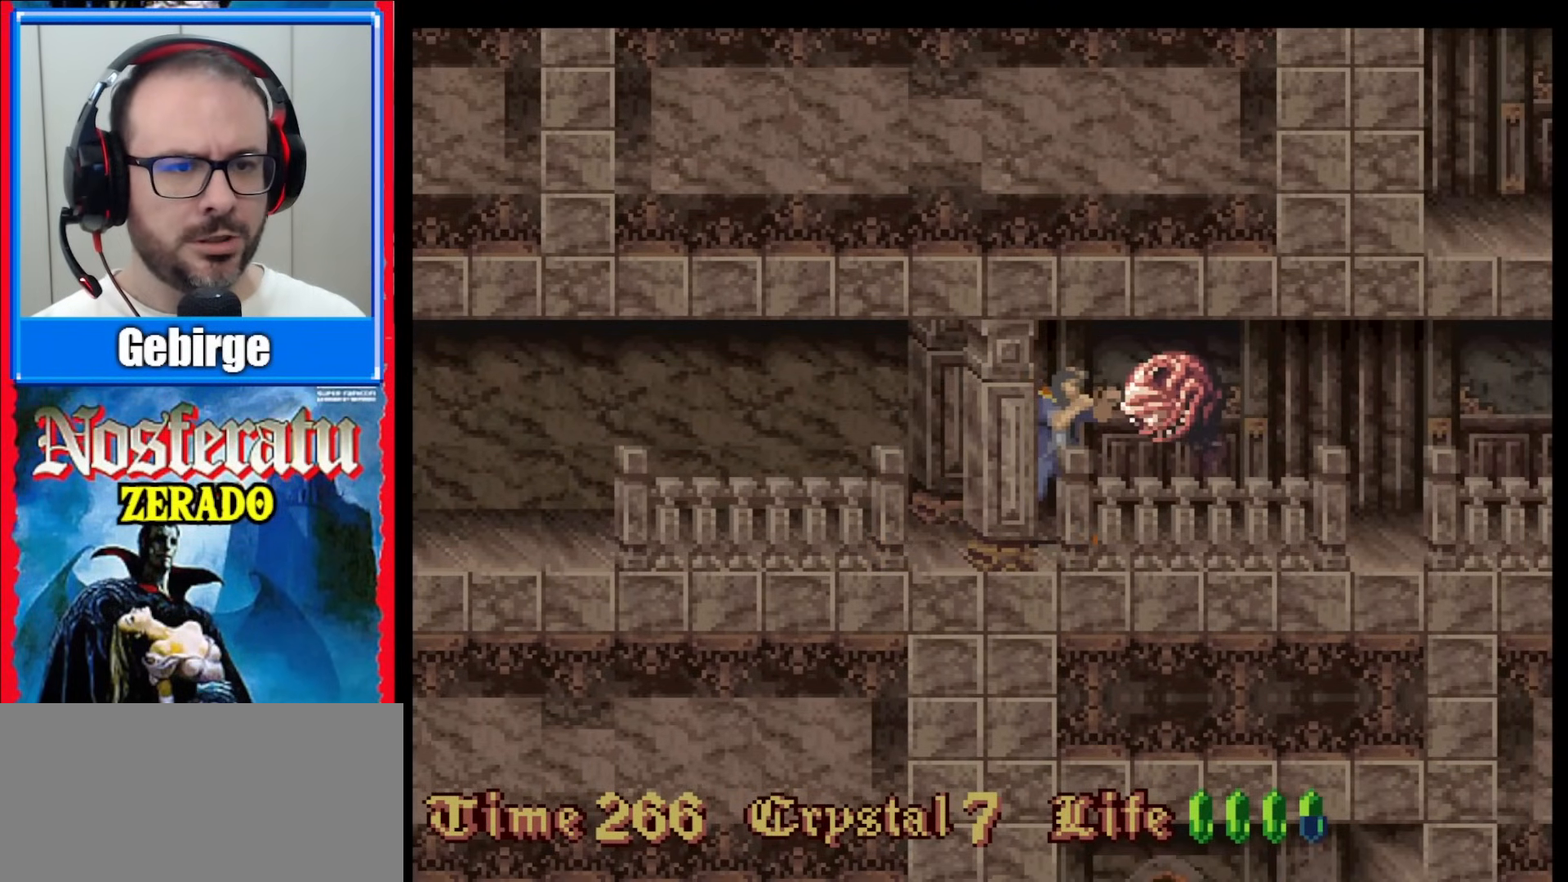
{"buttons": [], "events": [[117, "Y", "down"], [183, "Y", "up"], [217, "Y", "down"], [283, "Y", "up"], [333, "Y", "down"], [400, "Y", "up"], [450, "Y", "down"], [500, "Y", "up"]]}
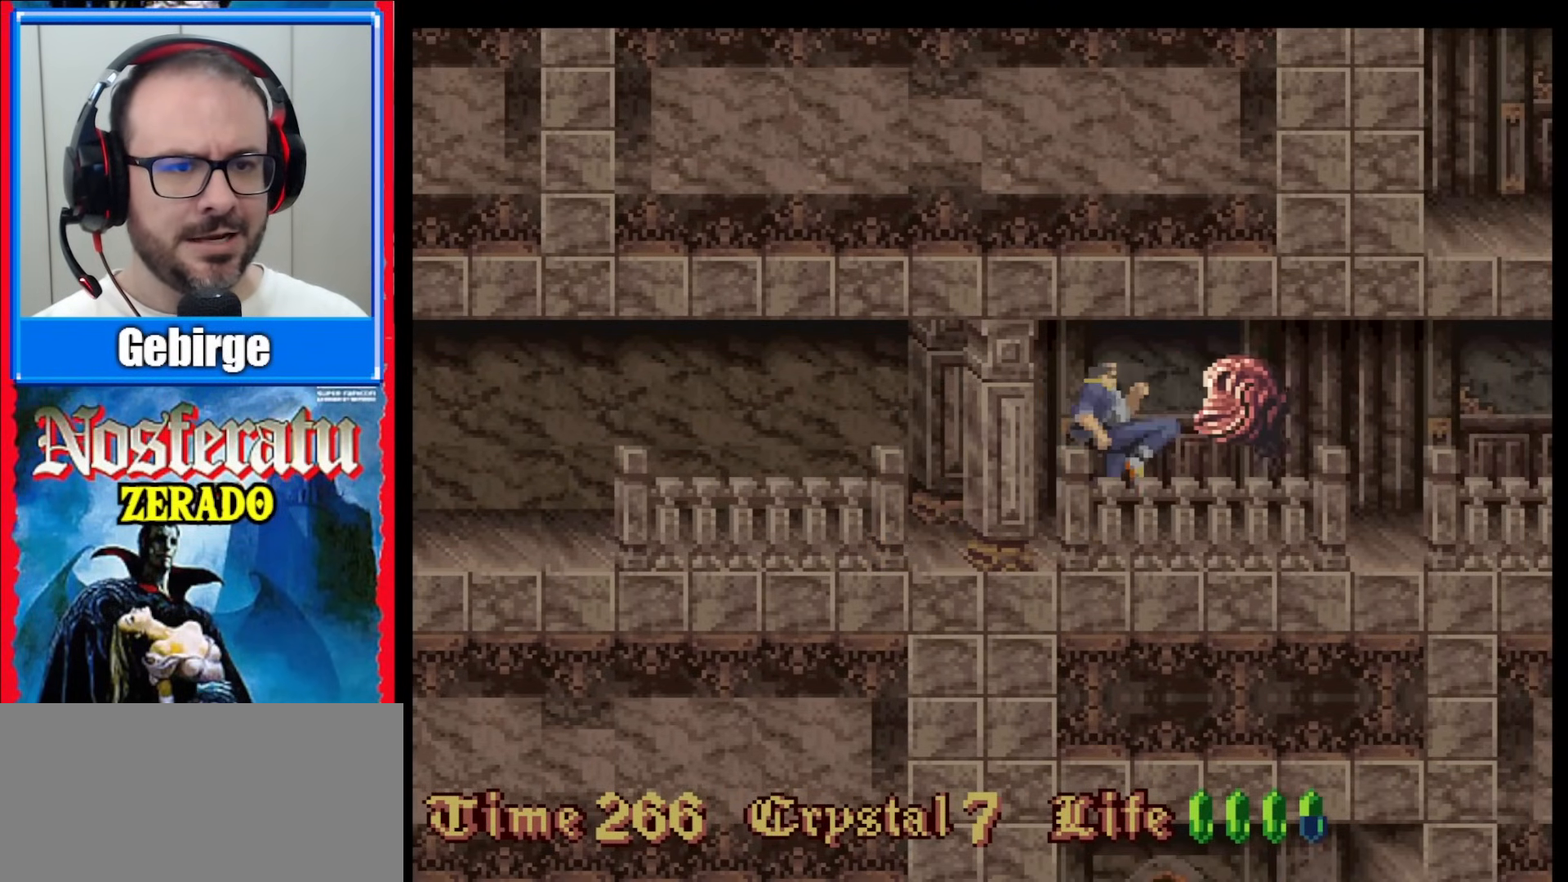
{"buttons": [], "events": [[67, "Y", "down"], [133, "Y", "up"], [200, "Y", "down"], [450, "Y", "up"]]}
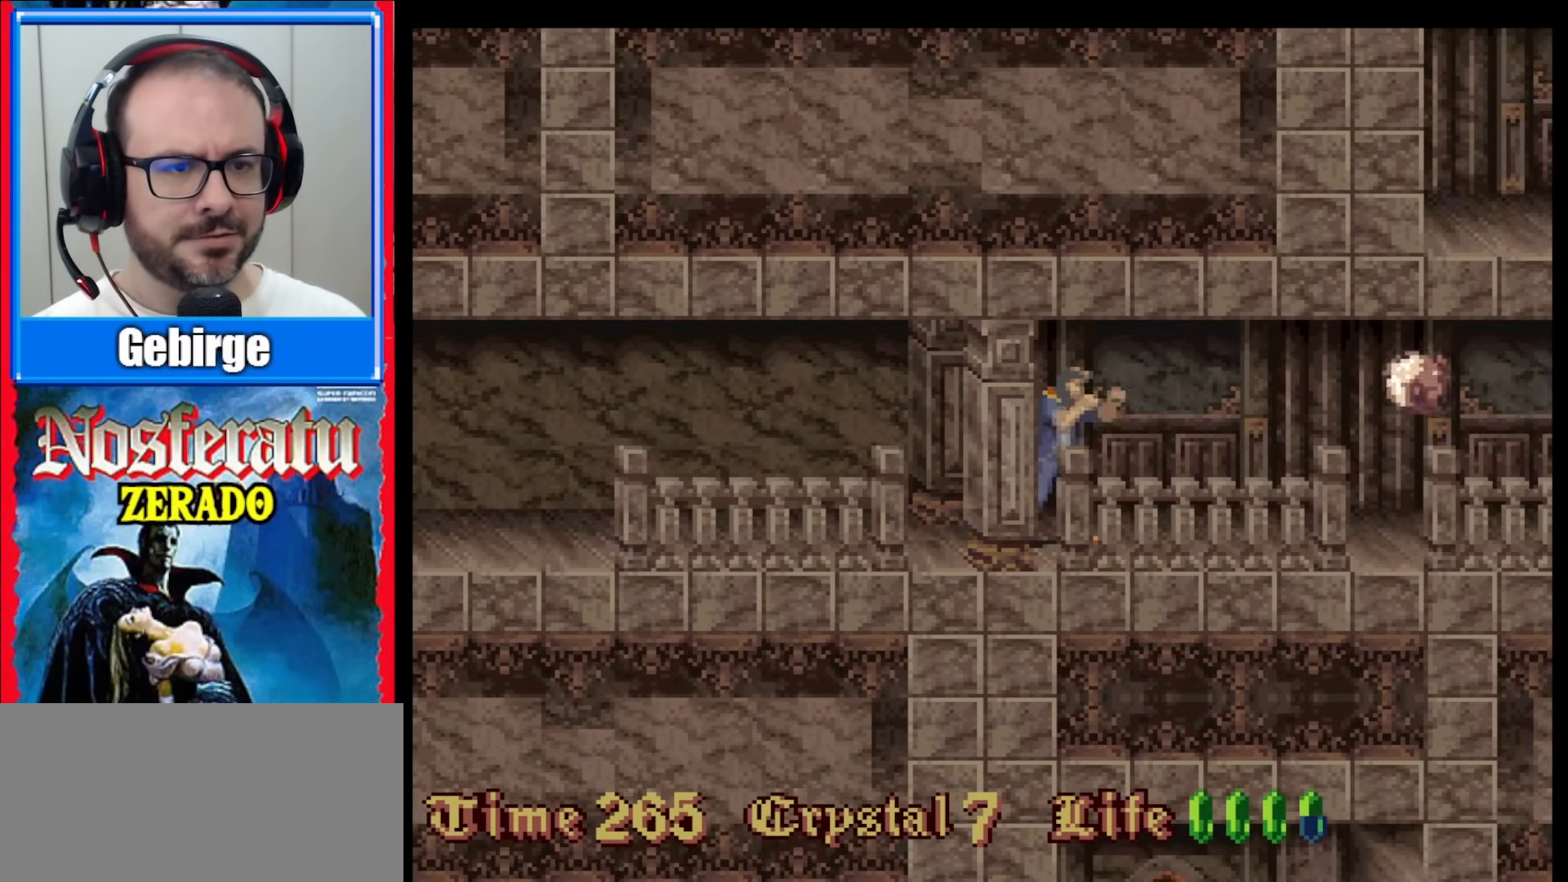
{"buttons": [], "events": [[83, "Y", "down"], [200, "Y", "up"]]}
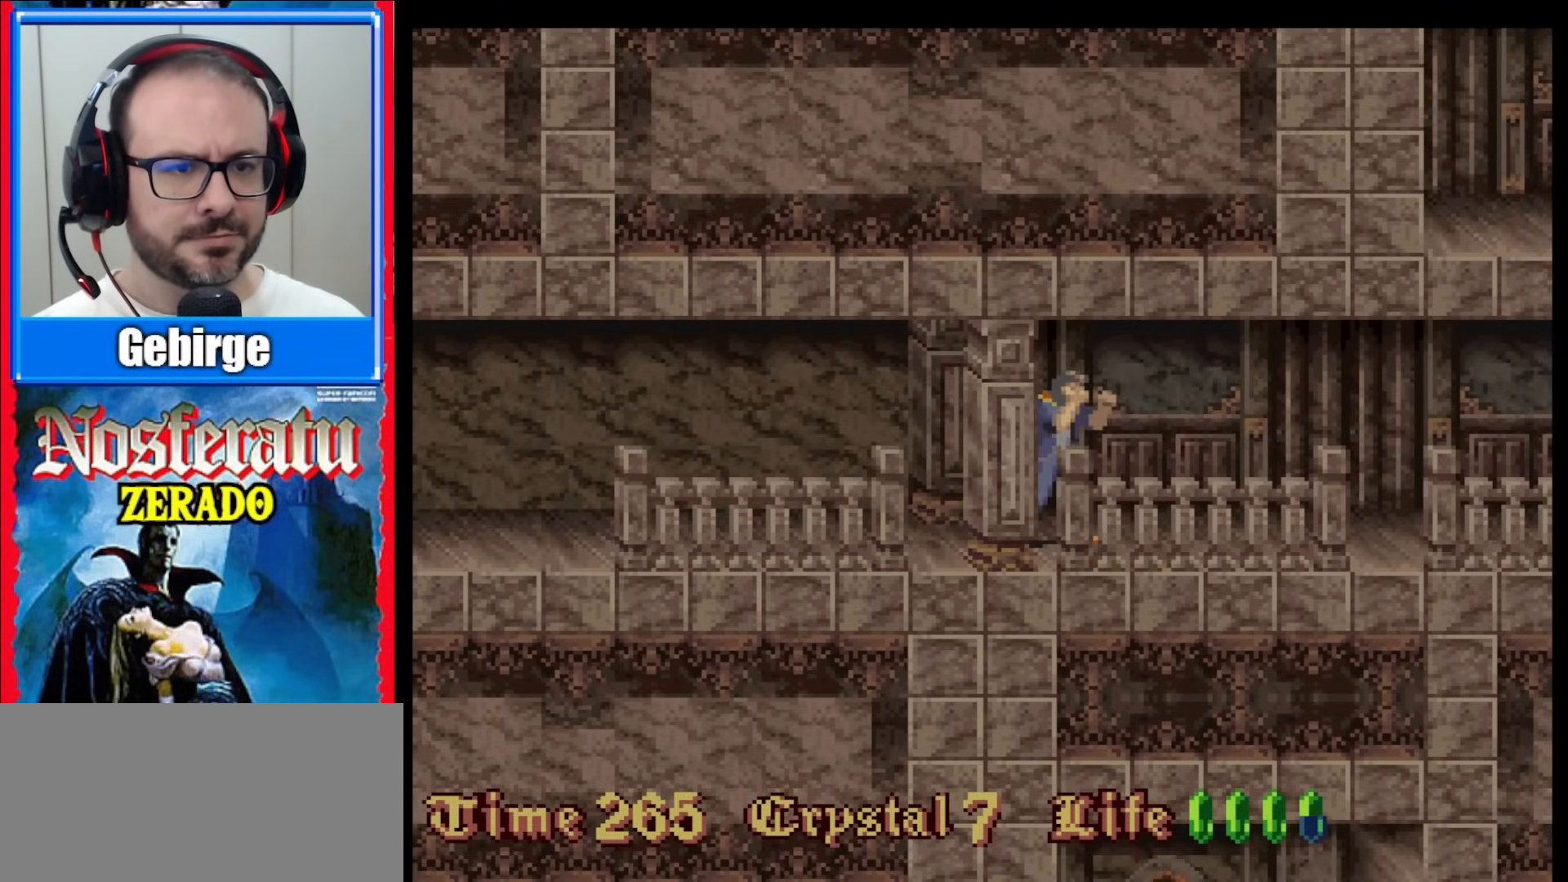
{"buttons": [], "events": [[67, "DPAD_RIGHT", "down"], [333, "DPAD_RIGHT", "up"]]}
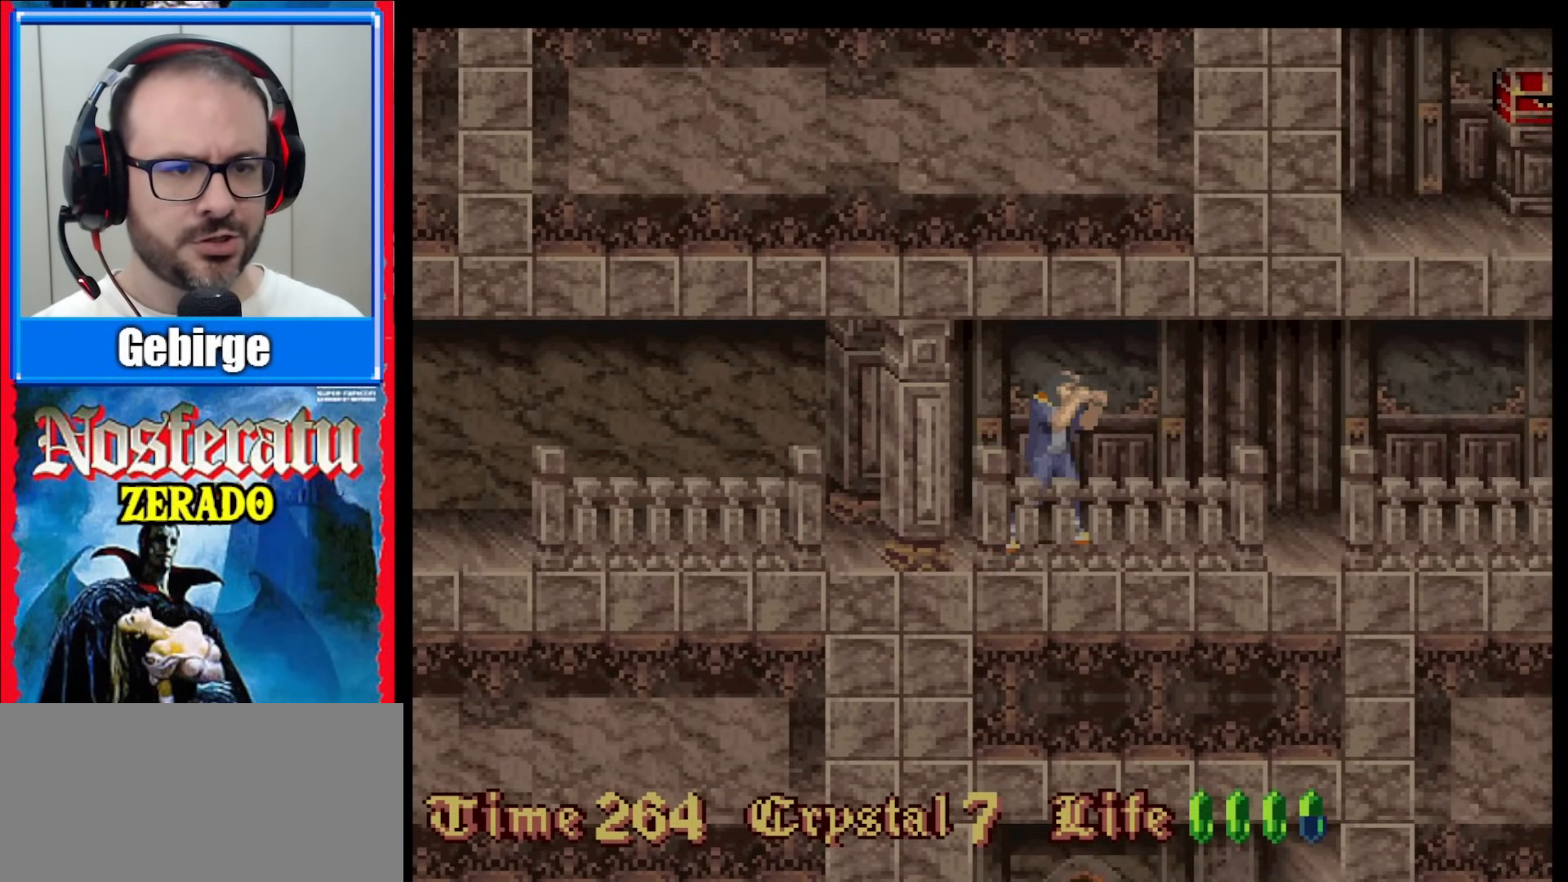
{"buttons": ["DPAD_RIGHT"], "events": [[367, "DPAD_RIGHT", "down"], [417, "DPAD_RIGHT", "up"], [500, "DPAD_RIGHT", "down"]]}
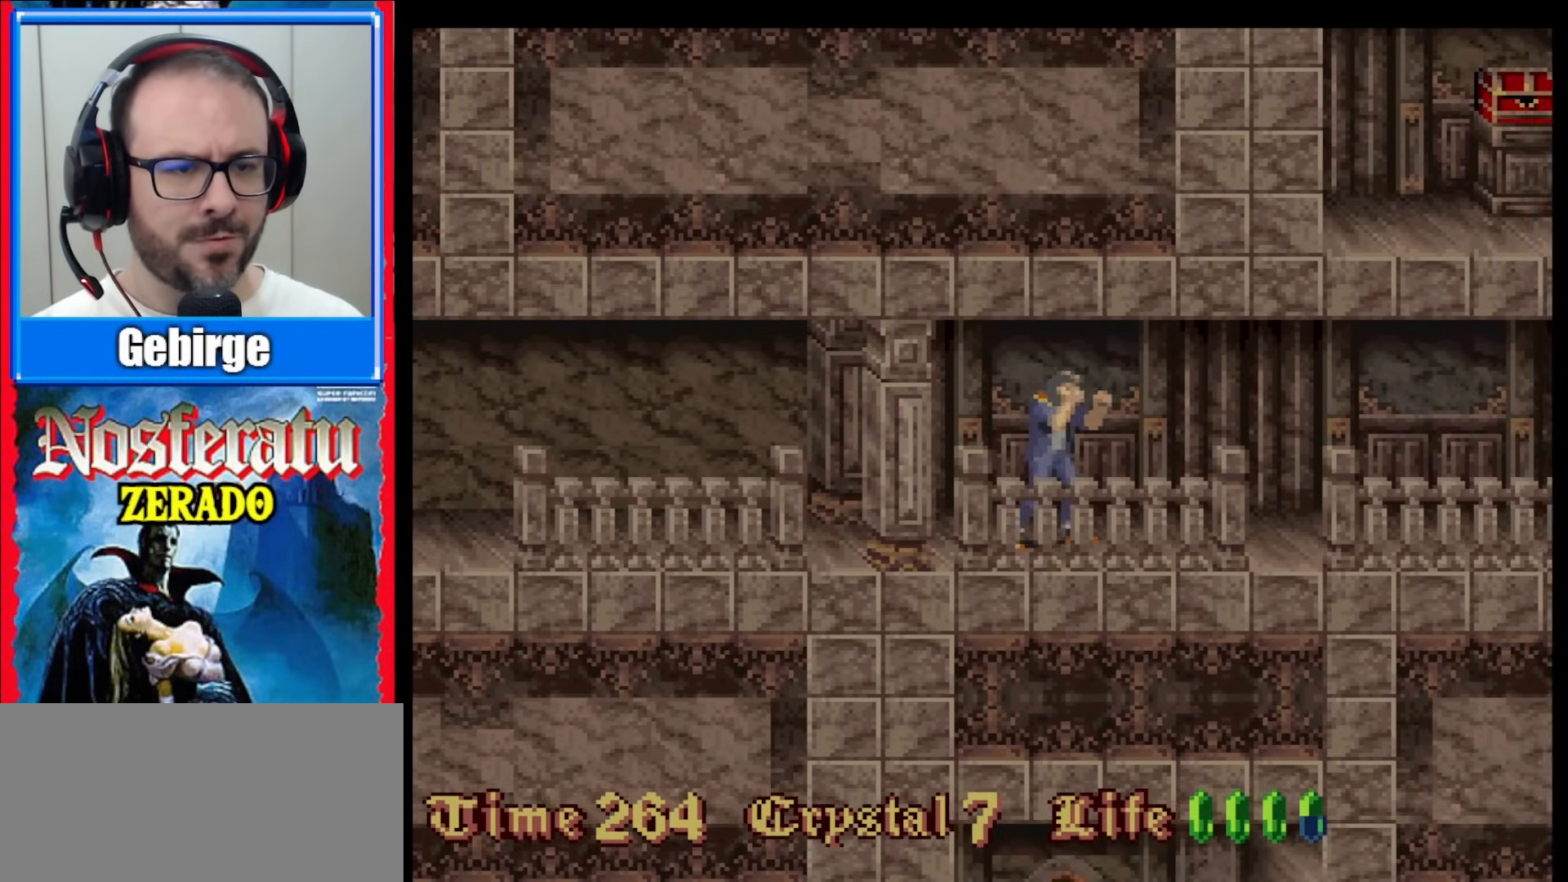
{"buttons": ["DPAD_RIGHT"], "events": []}
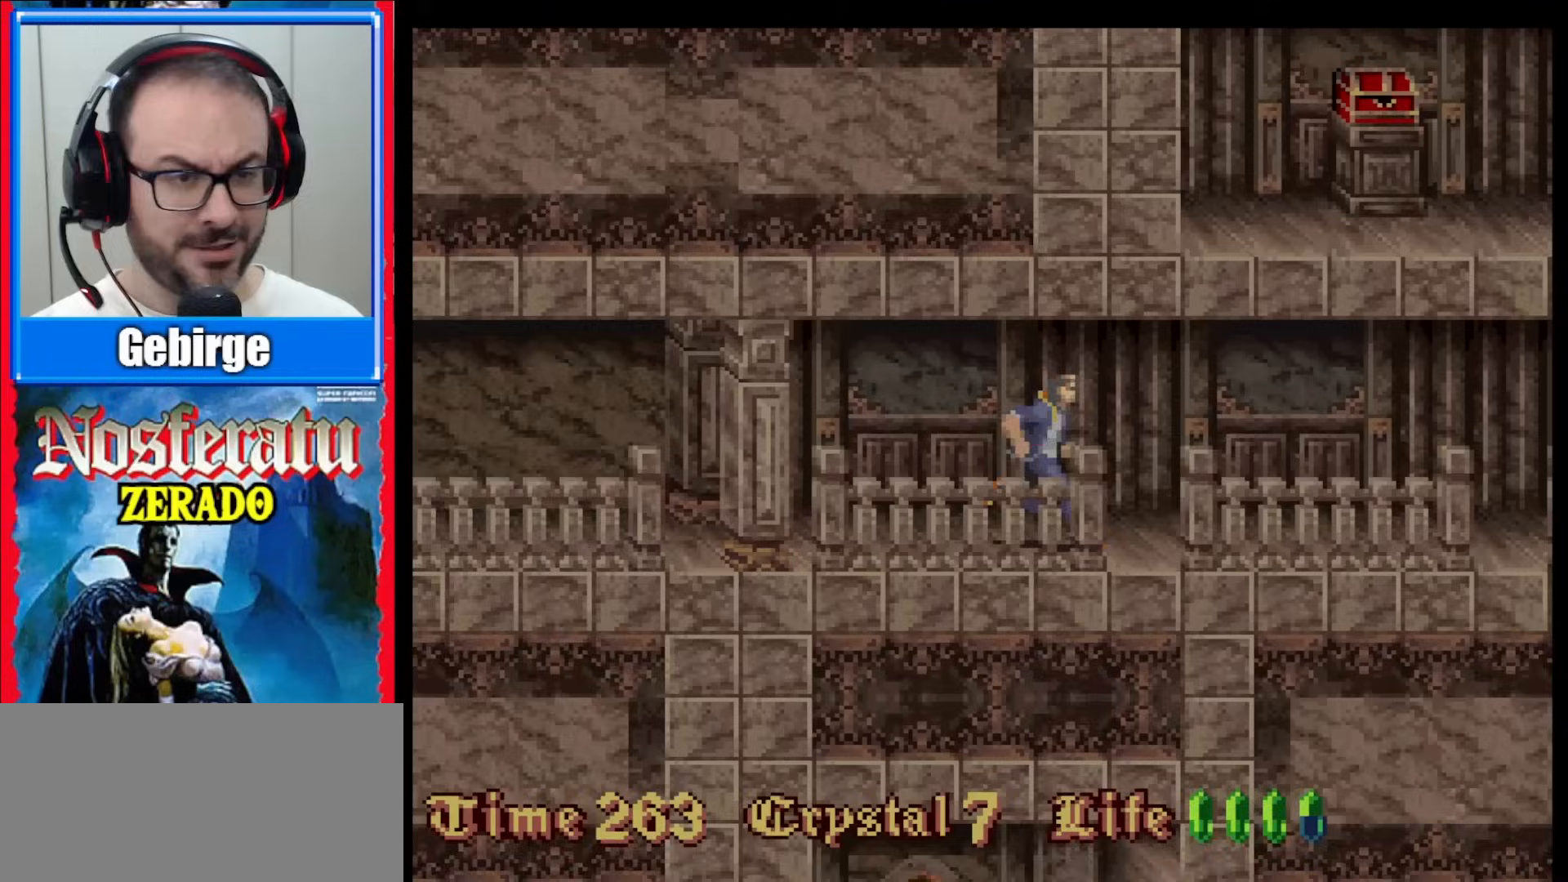
{"buttons": [], "events": [[417, "DPAD_RIGHT", "up"]]}
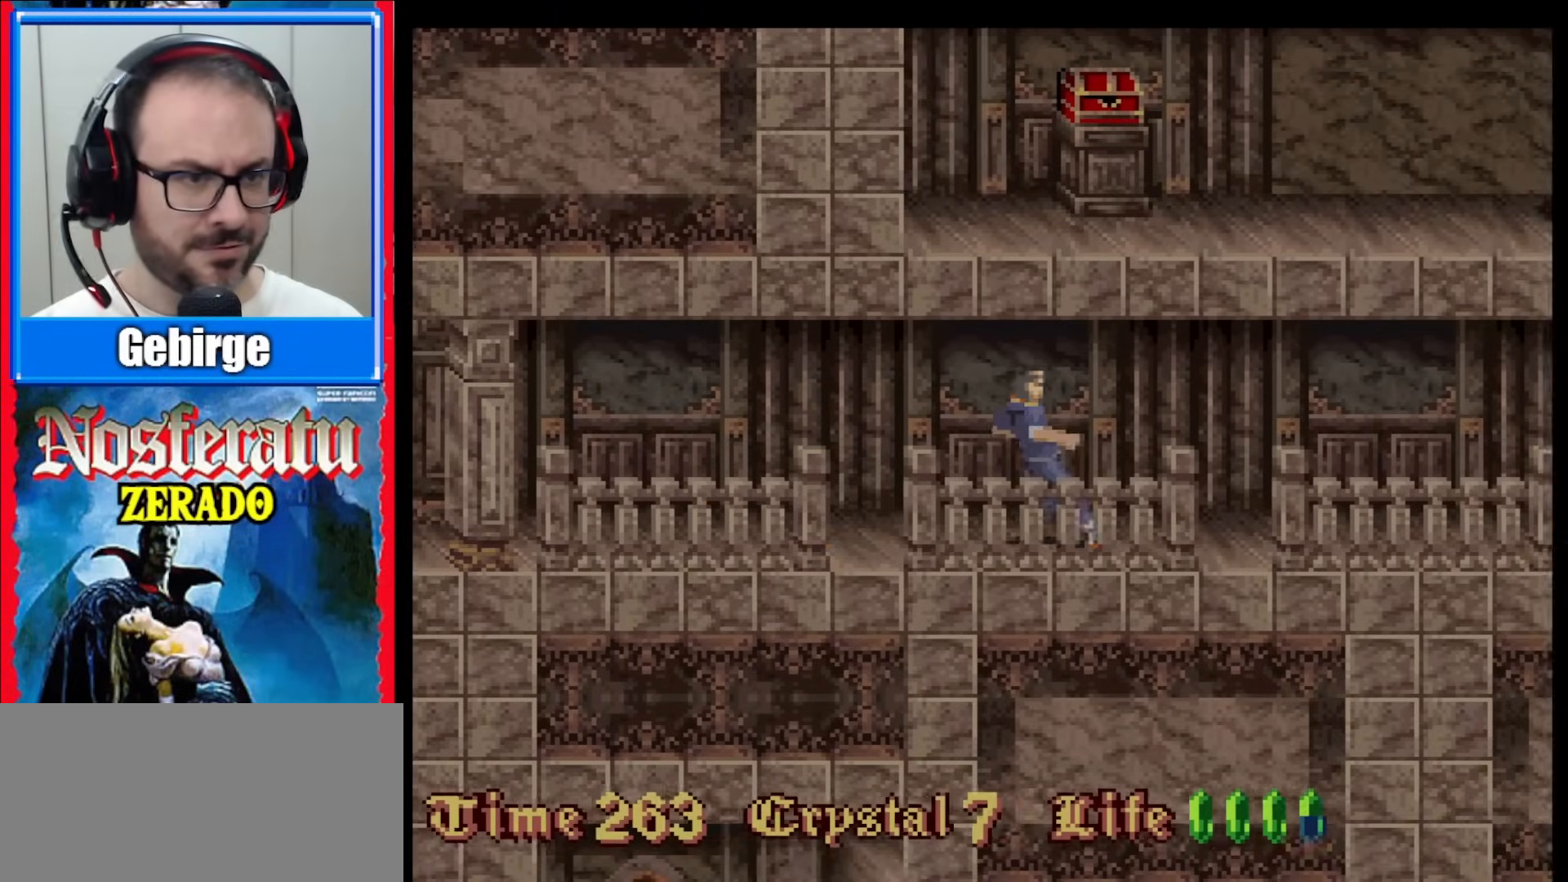
{"buttons": [], "events": []}
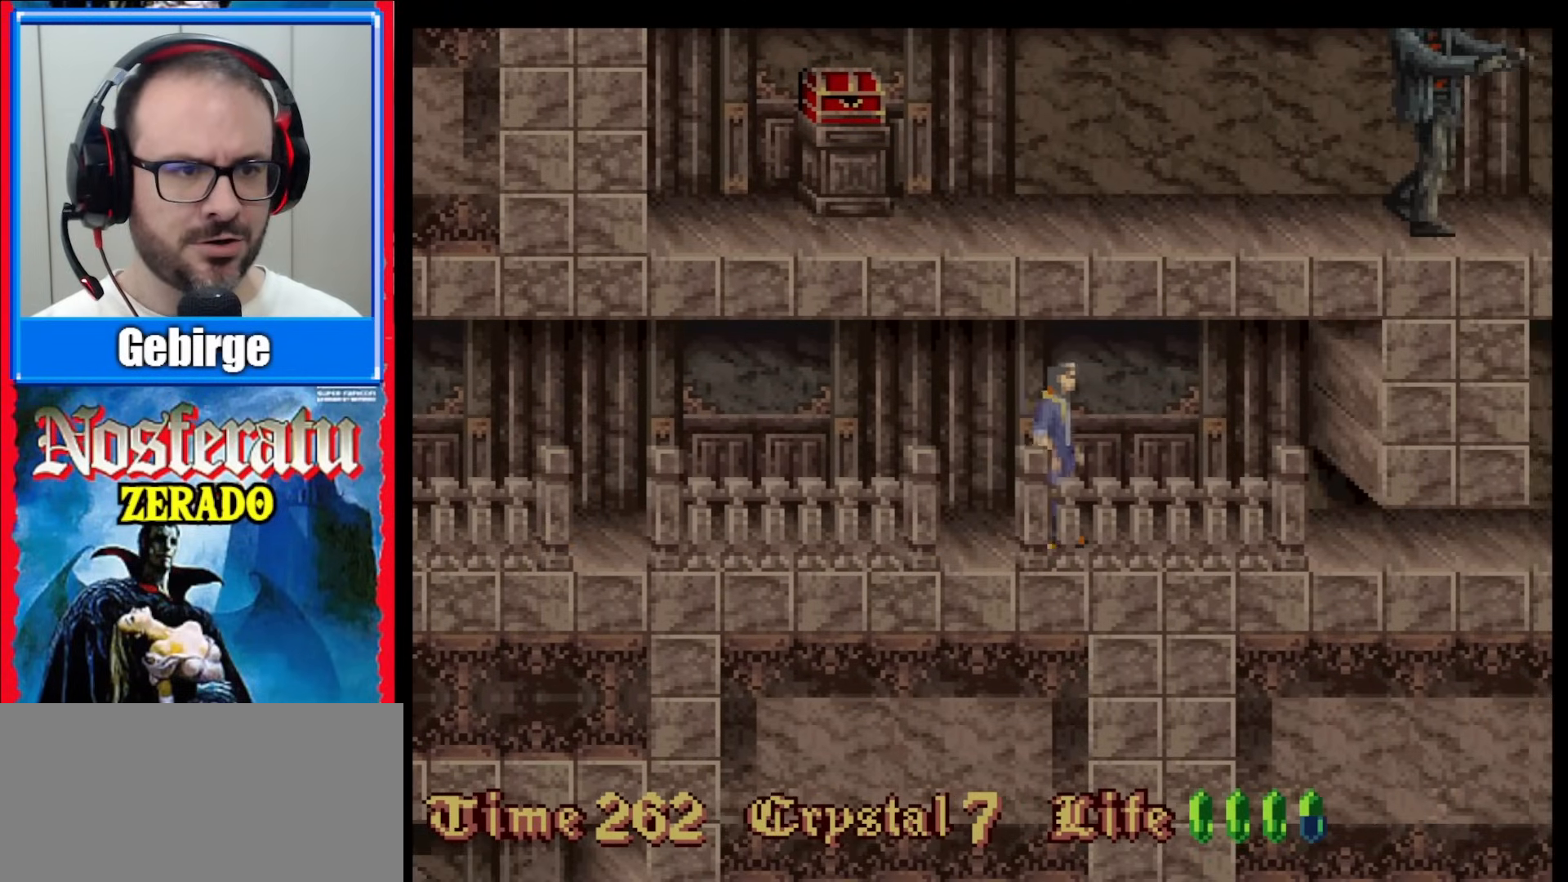
{"buttons": [], "events": [[433, "DPAD_RIGHT", "down"], [500, "DPAD_RIGHT", "up"]]}
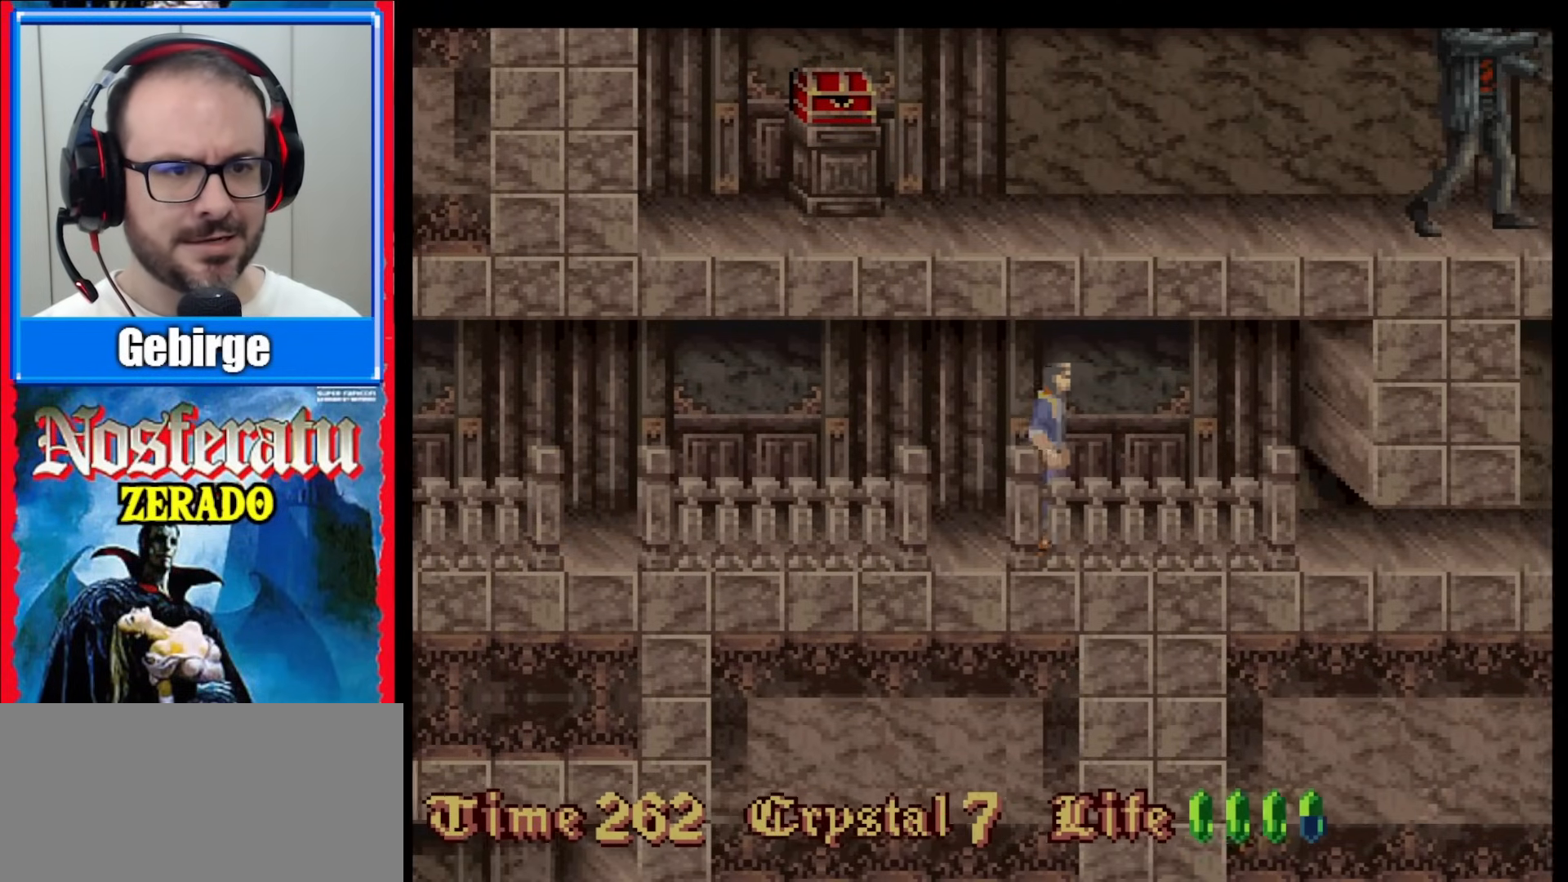
{"buttons": ["Y", "DPAD_DOWN"], "events": [[67, "DPAD_RIGHT", "down"], [317, "DPAD_DOWN", "down"], [350, "DPAD_RIGHT", "up"], [417, "Y", "down"]]}
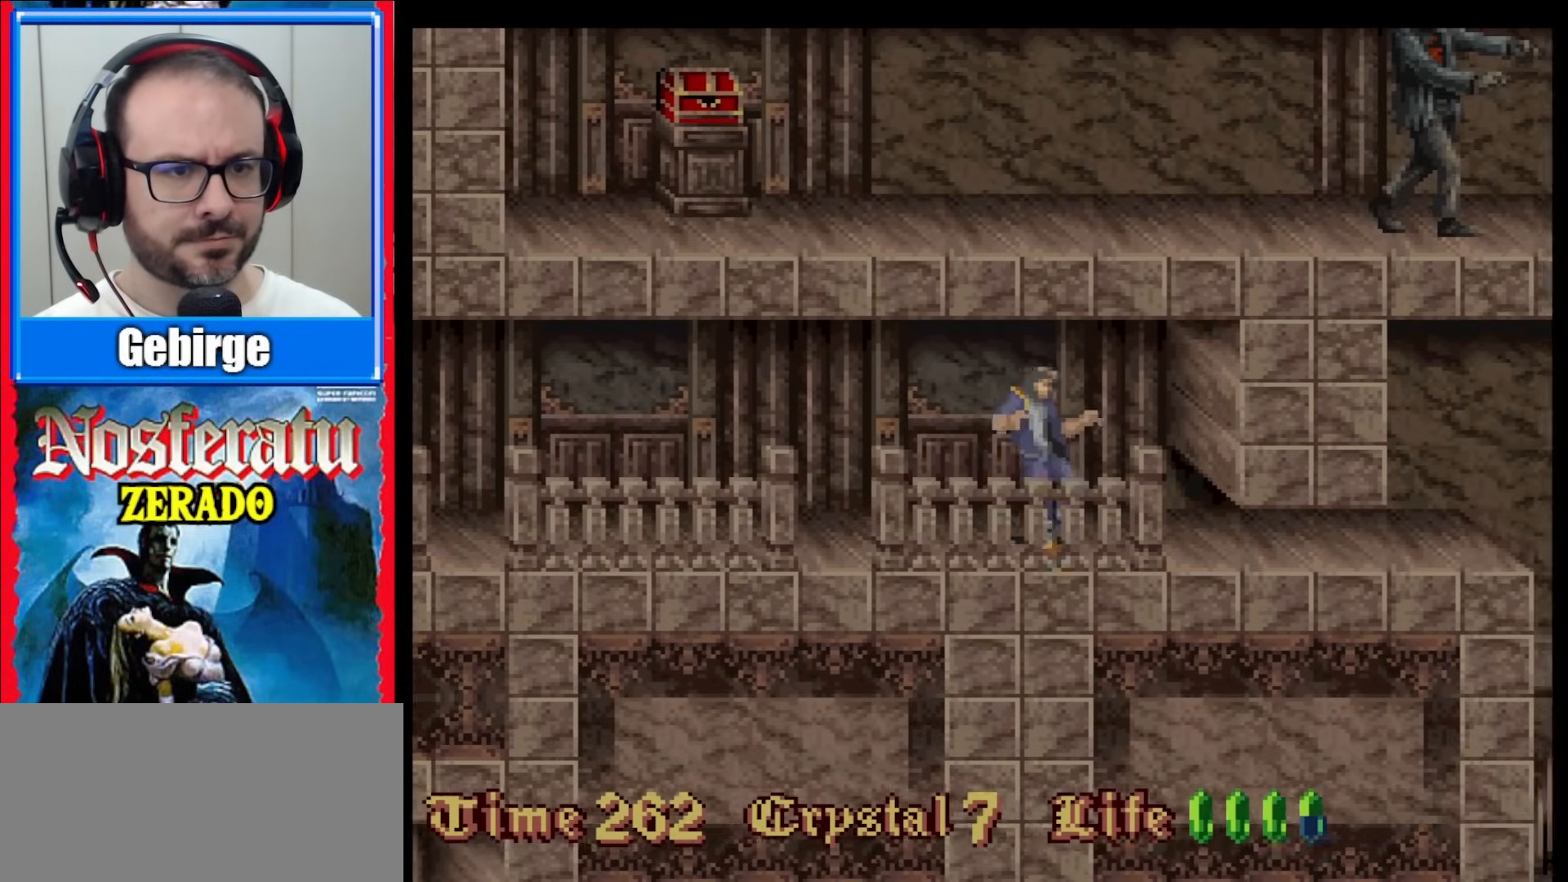
{"buttons": [], "events": [[167, "Y", "up"], [200, "DPAD_DOWN", "up"]]}
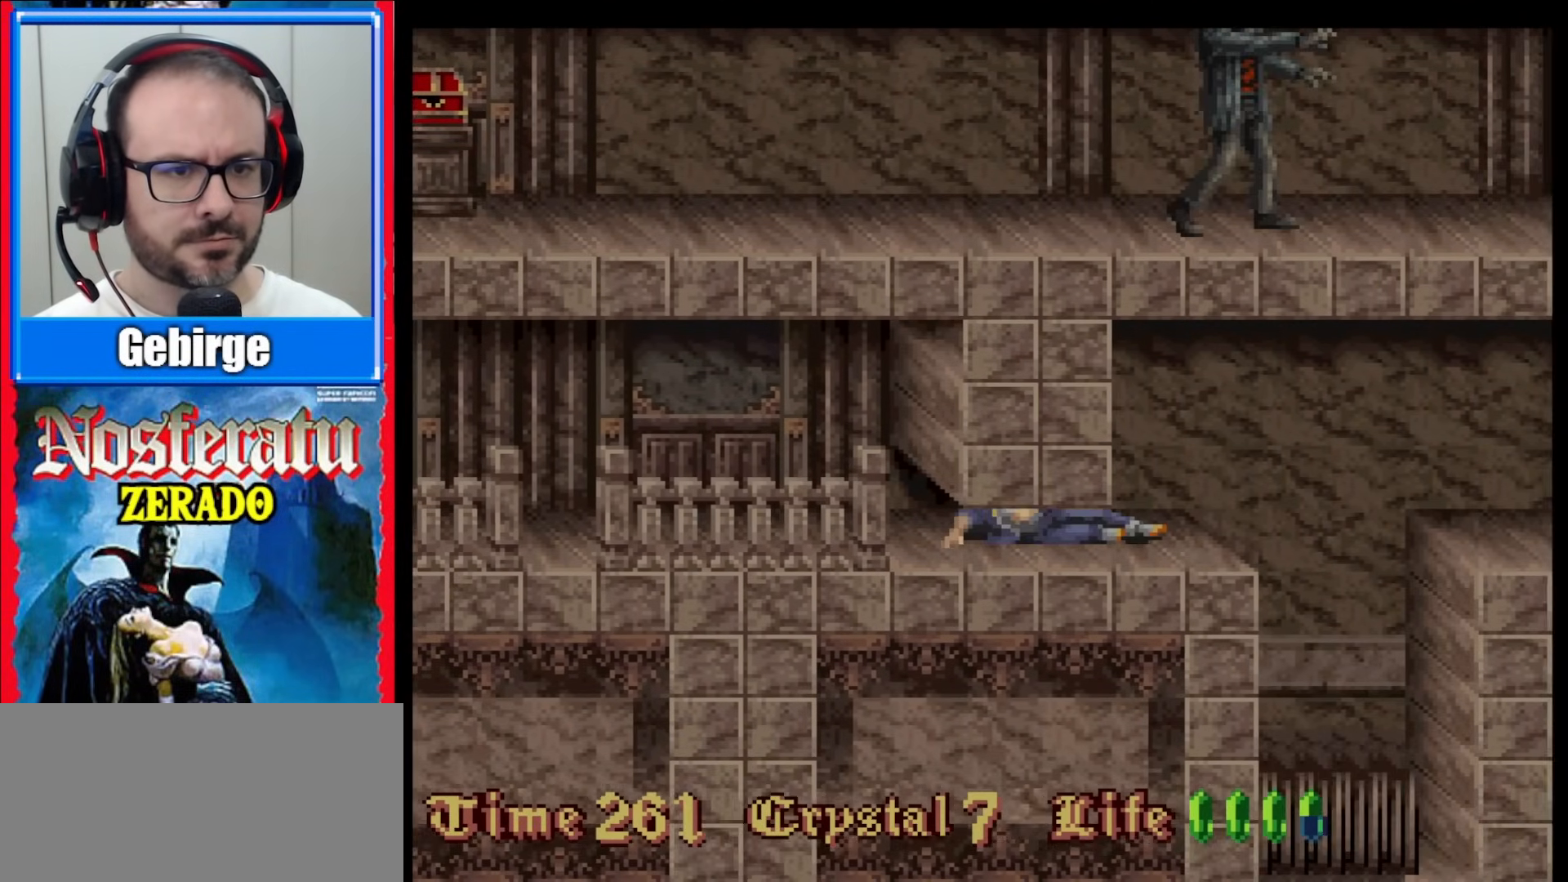
{"buttons": [], "events": []}
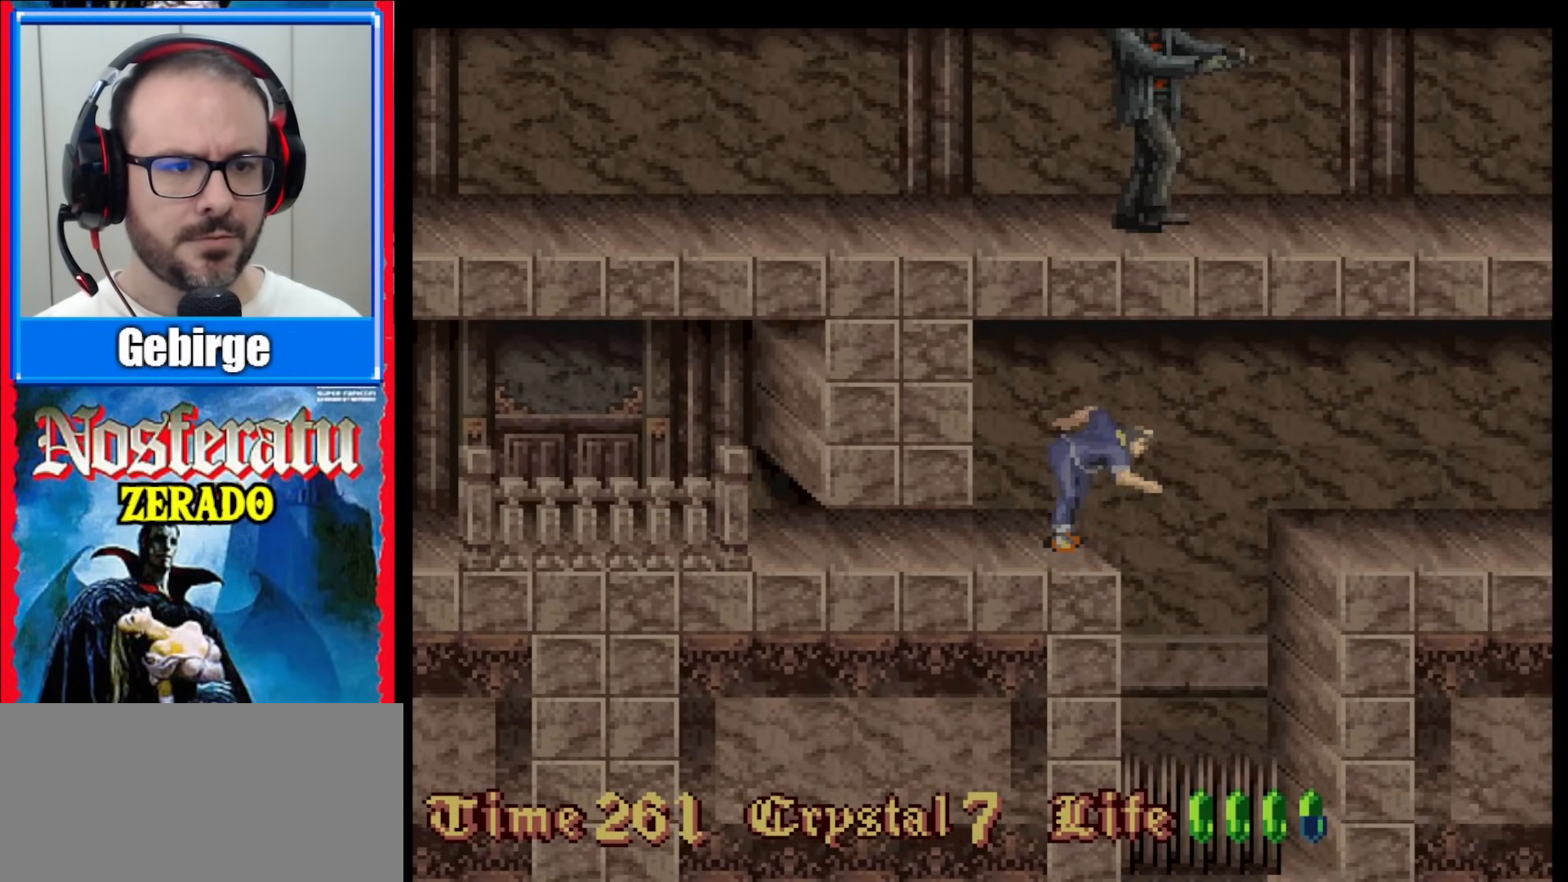
{"buttons": [], "events": []}
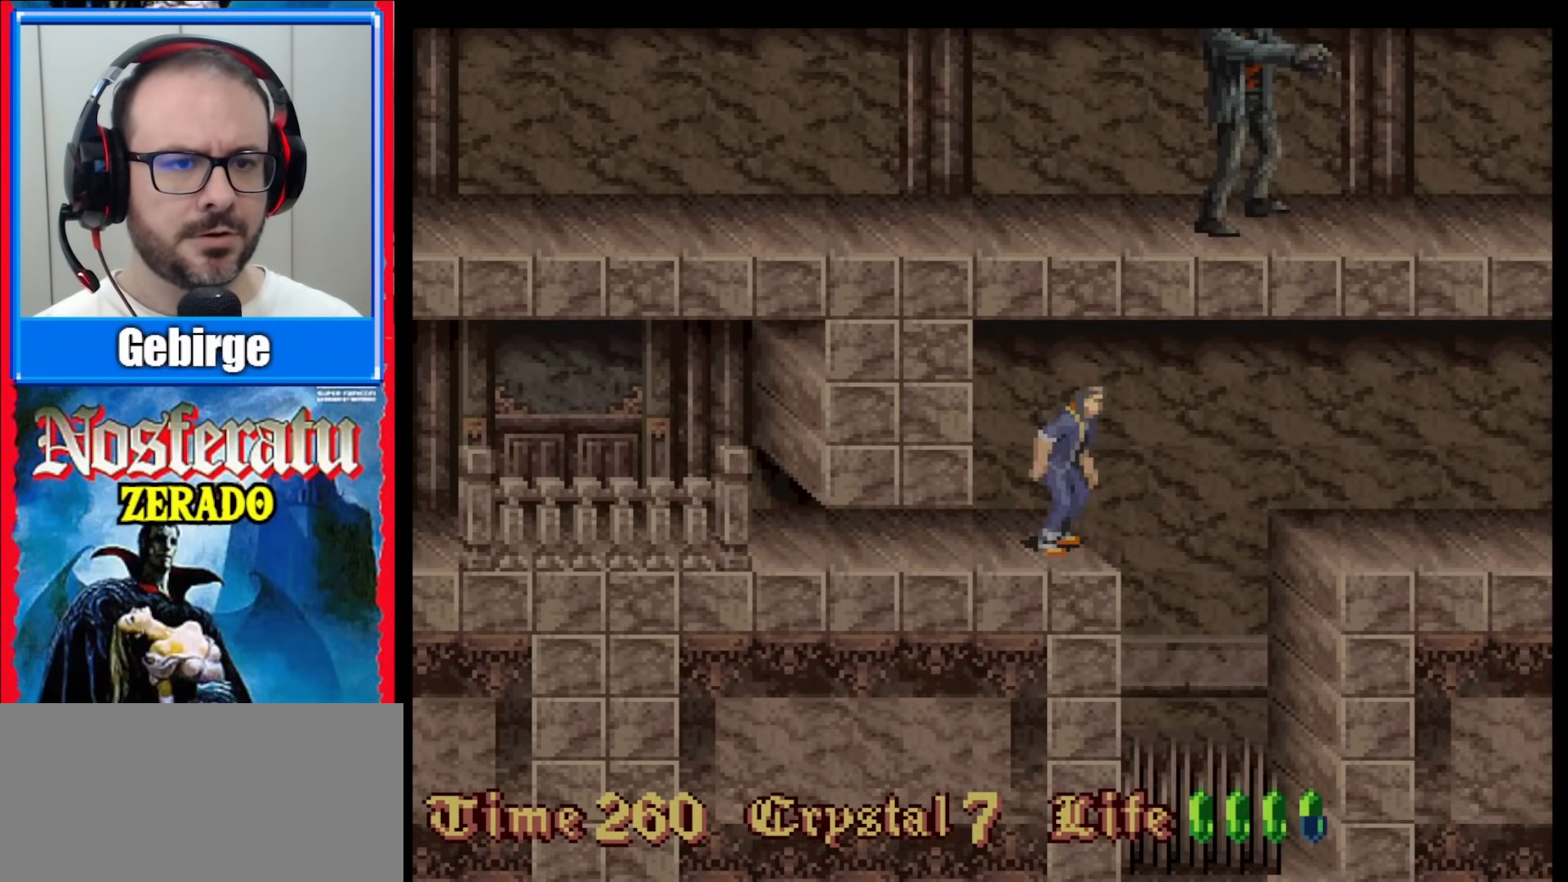
{"buttons": ["DPAD_RIGHT"], "events": [[50, "DPAD_RIGHT", "down"], [150, "B", "down"], [283, "B", "up"], [350, "B", "down"], [467, "B", "up"]]}
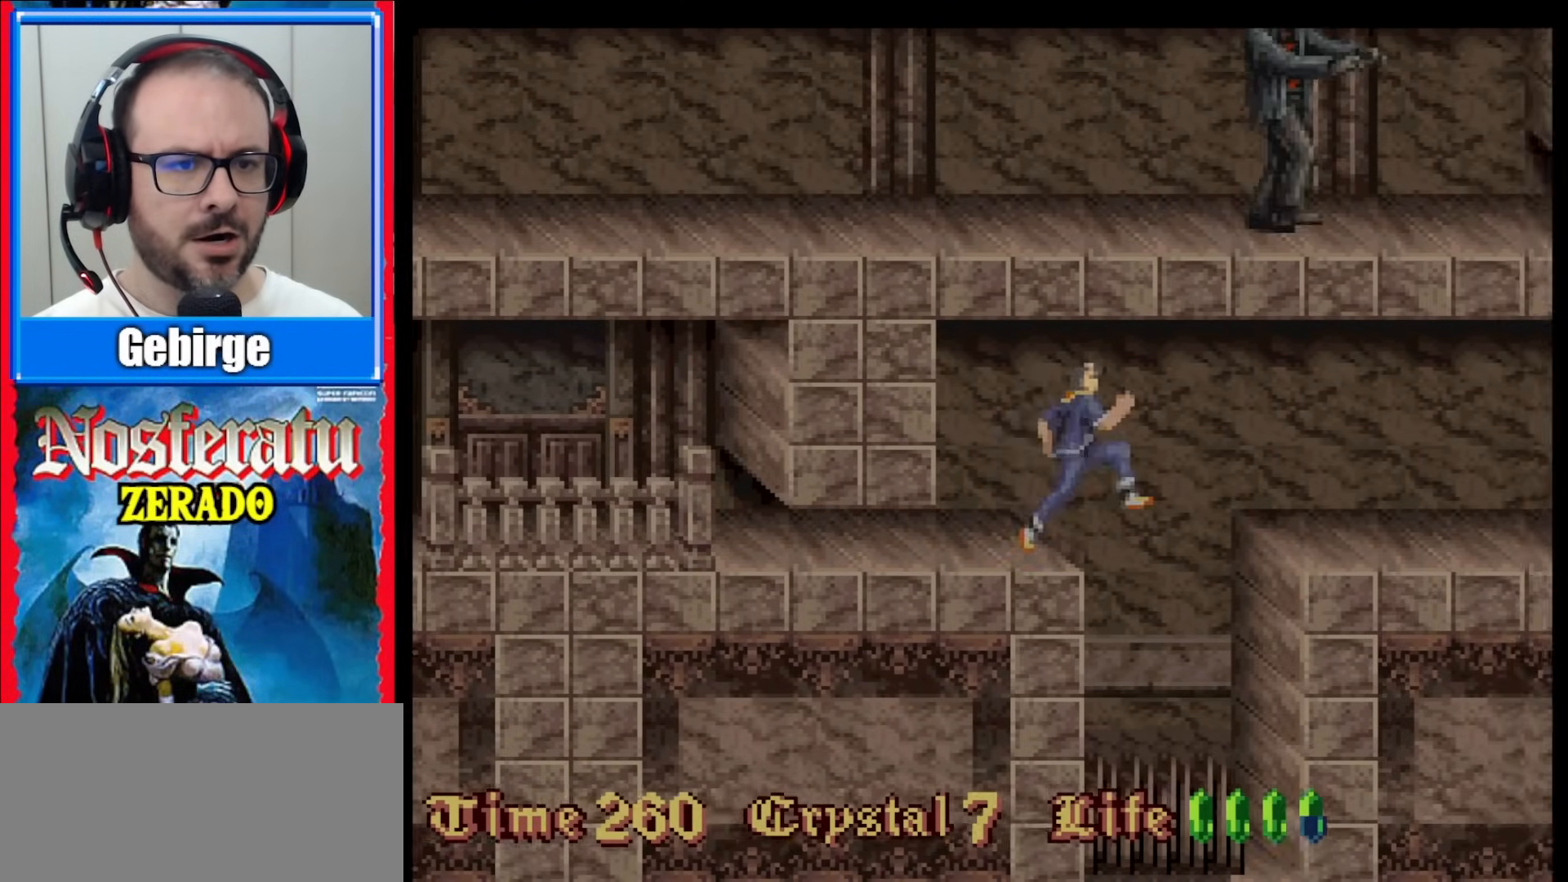
{"buttons": [], "events": [[17, "B", "down"], [250, "B", "up"], [367, "DPAD_RIGHT", "up"]]}
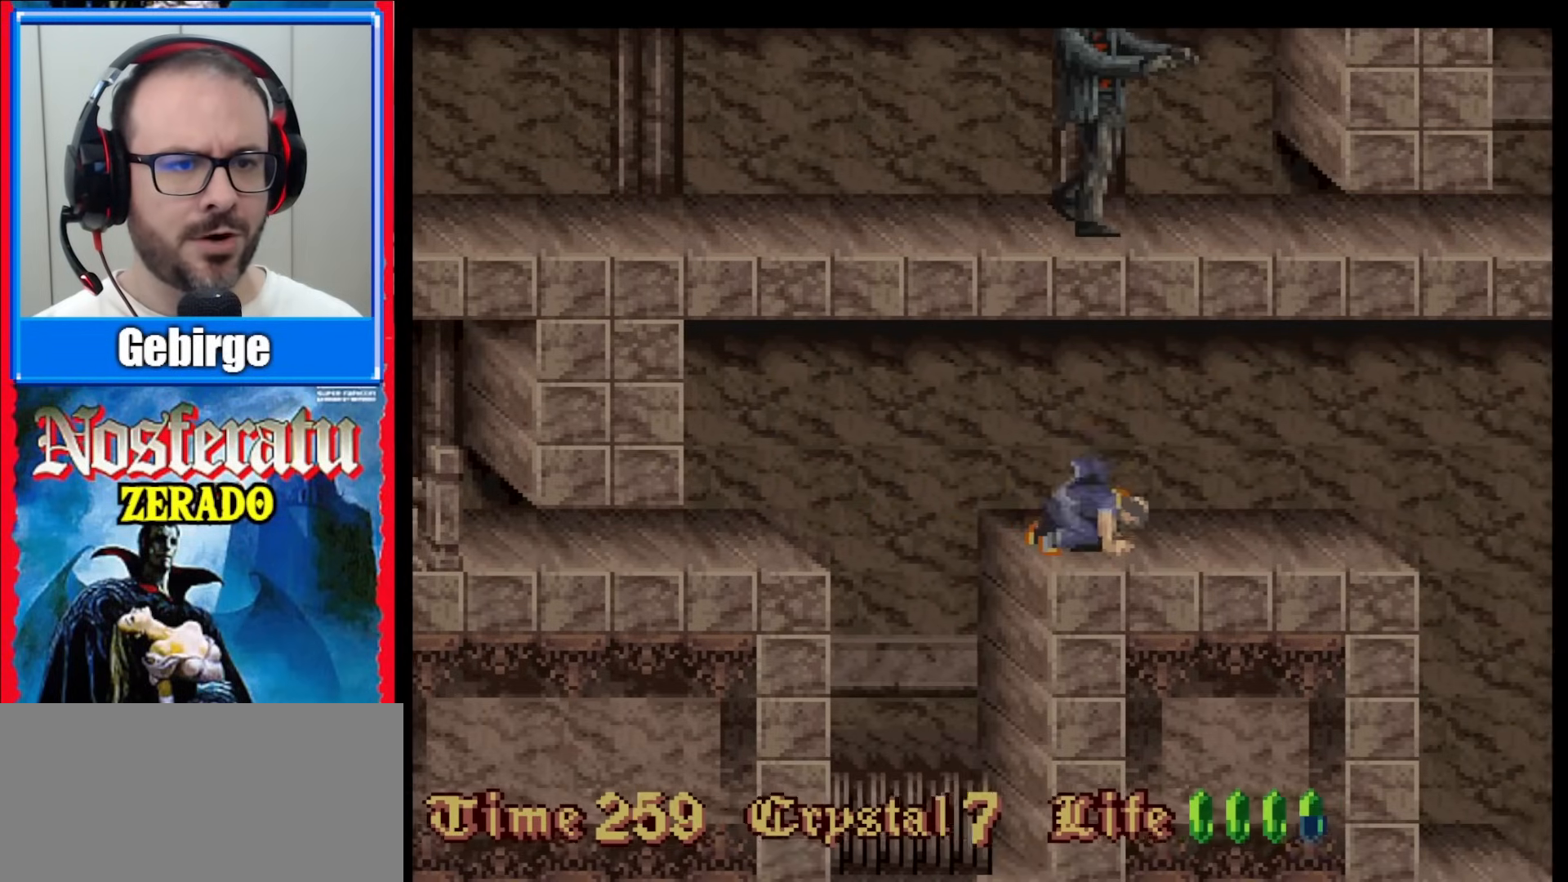
{"buttons": [], "events": []}
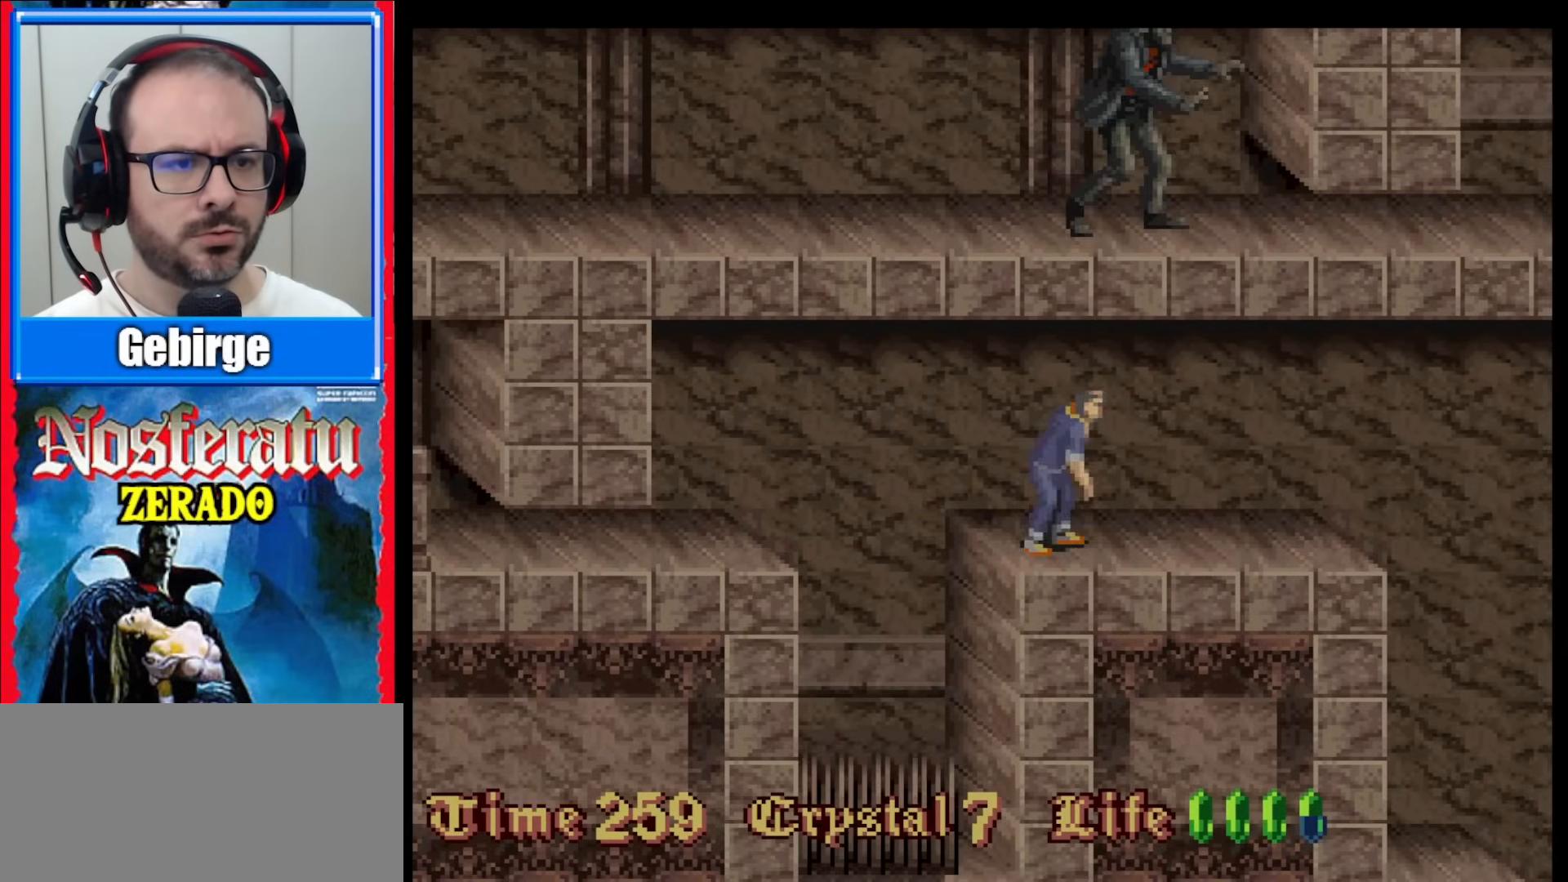
{"buttons": ["DPAD_RIGHT"], "events": [[217, "DPAD_RIGHT", "down"]]}
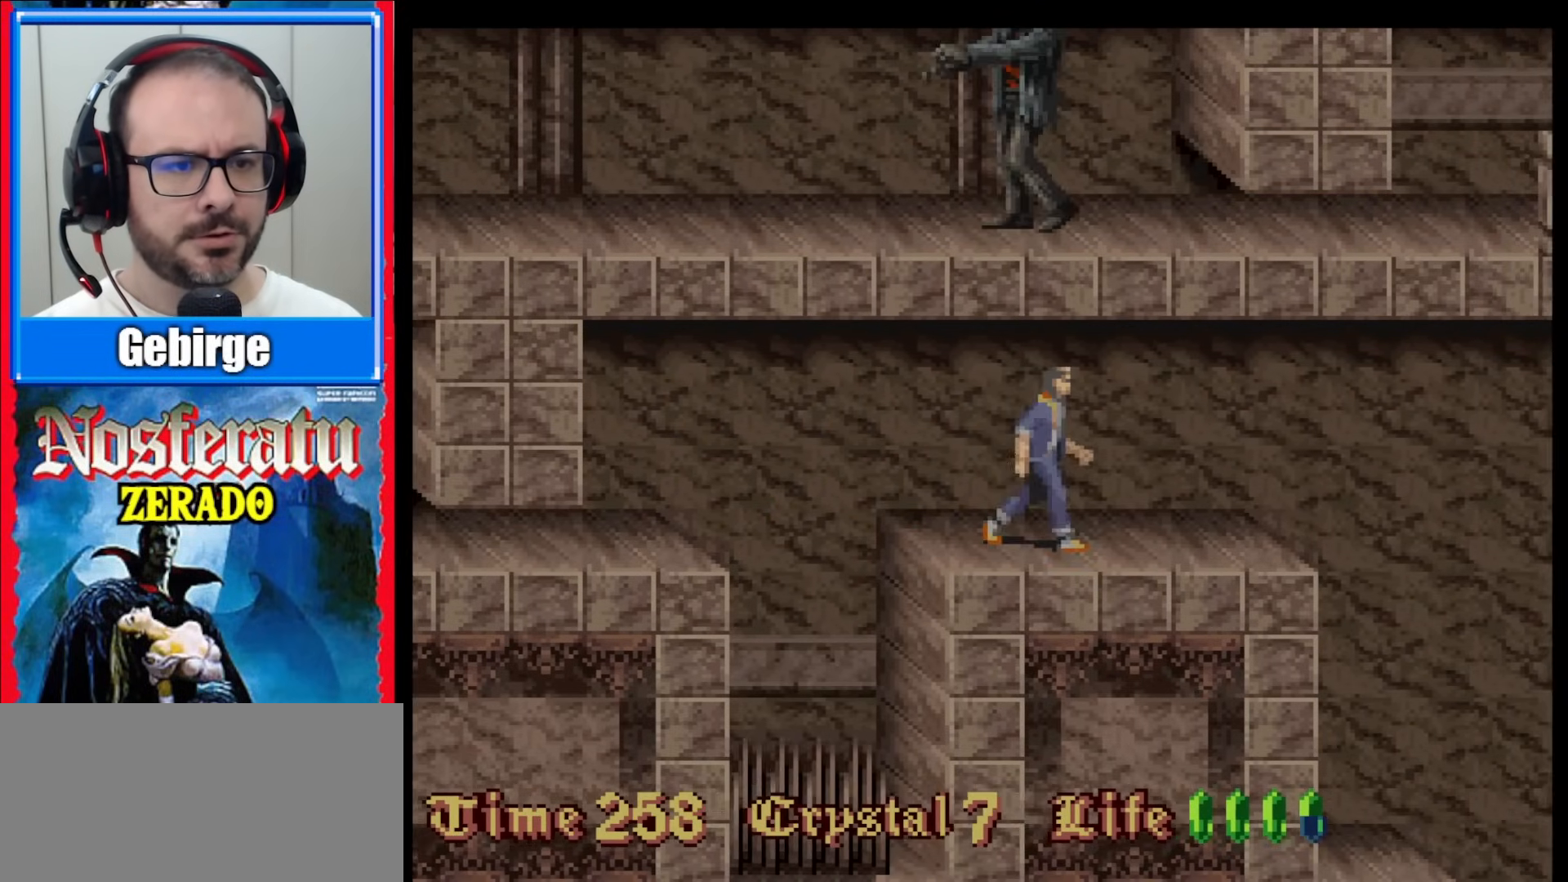
{"buttons": ["DPAD_RIGHT"], "events": []}
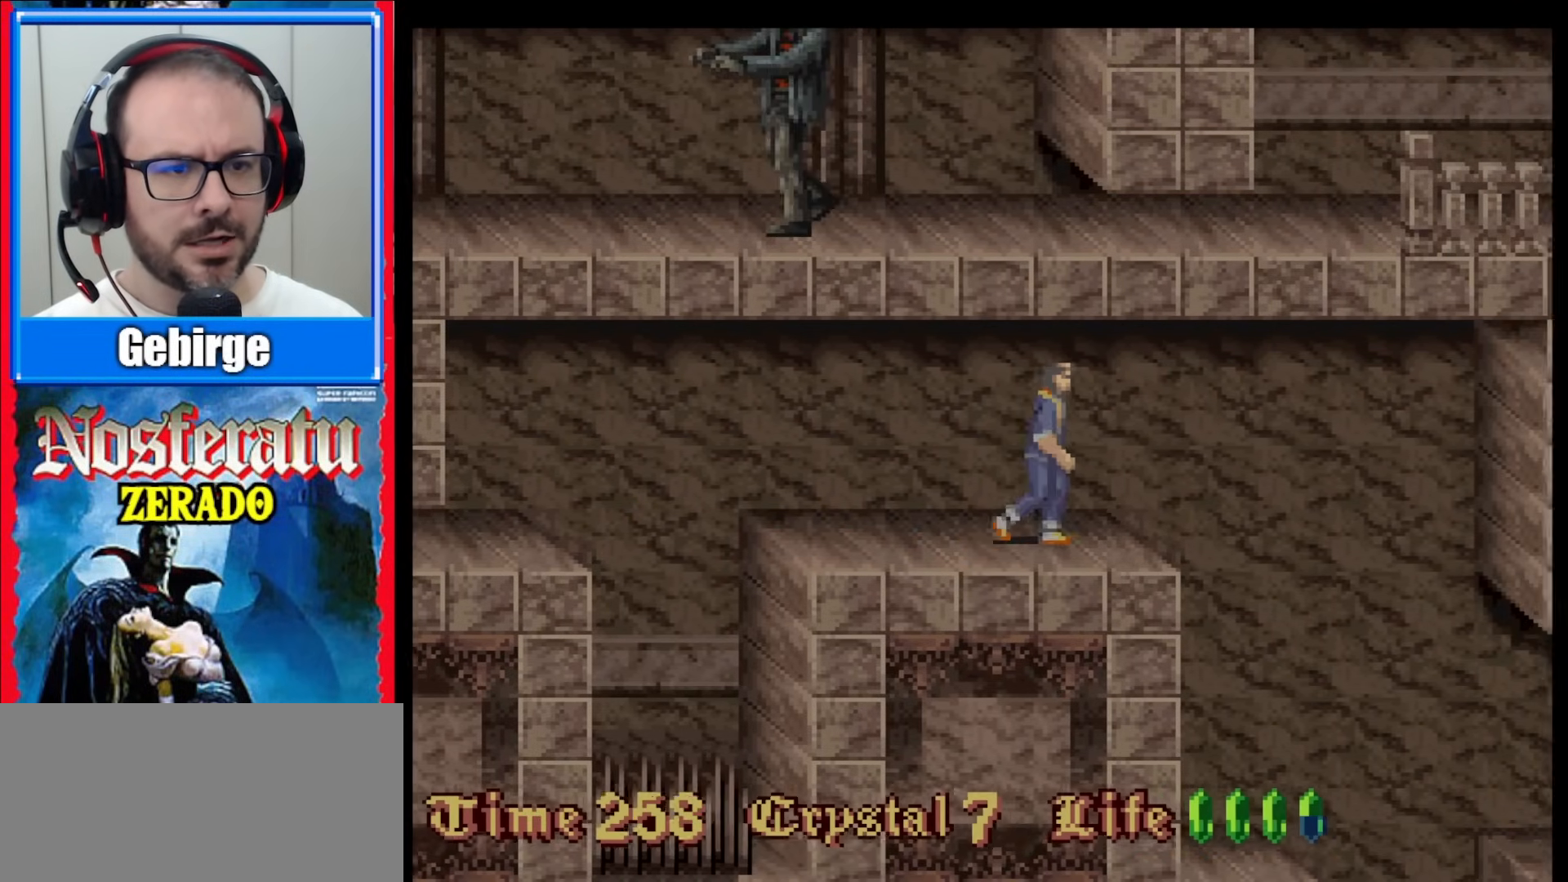
{"buttons": ["DPAD_RIGHT"], "events": [[217, "B", "down"], [433, "B", "up"]]}
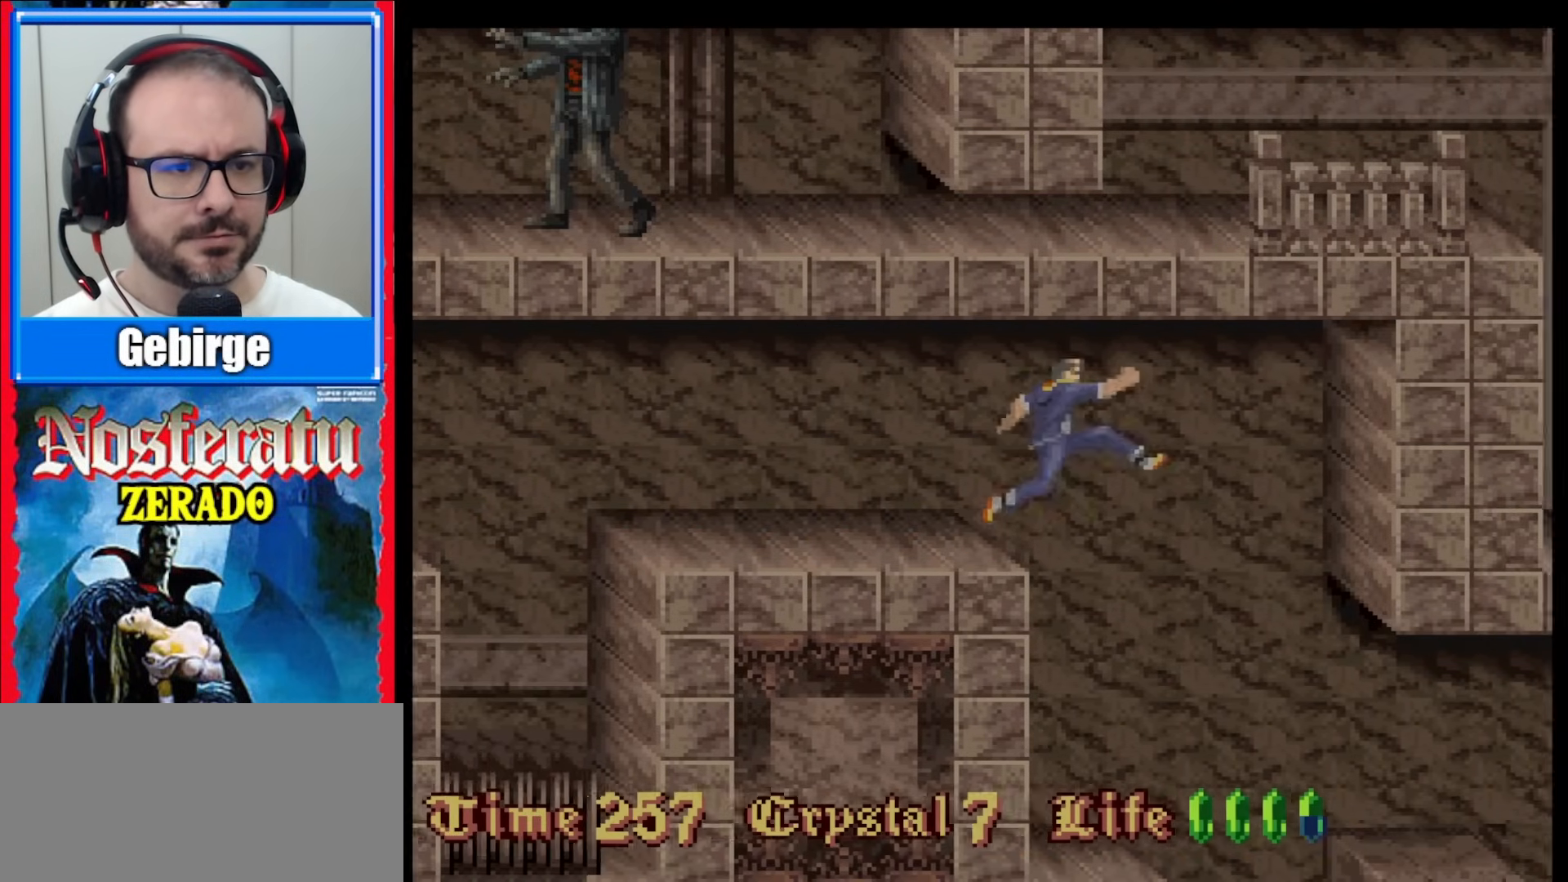
{"buttons": ["DPAD_RIGHT"], "events": []}
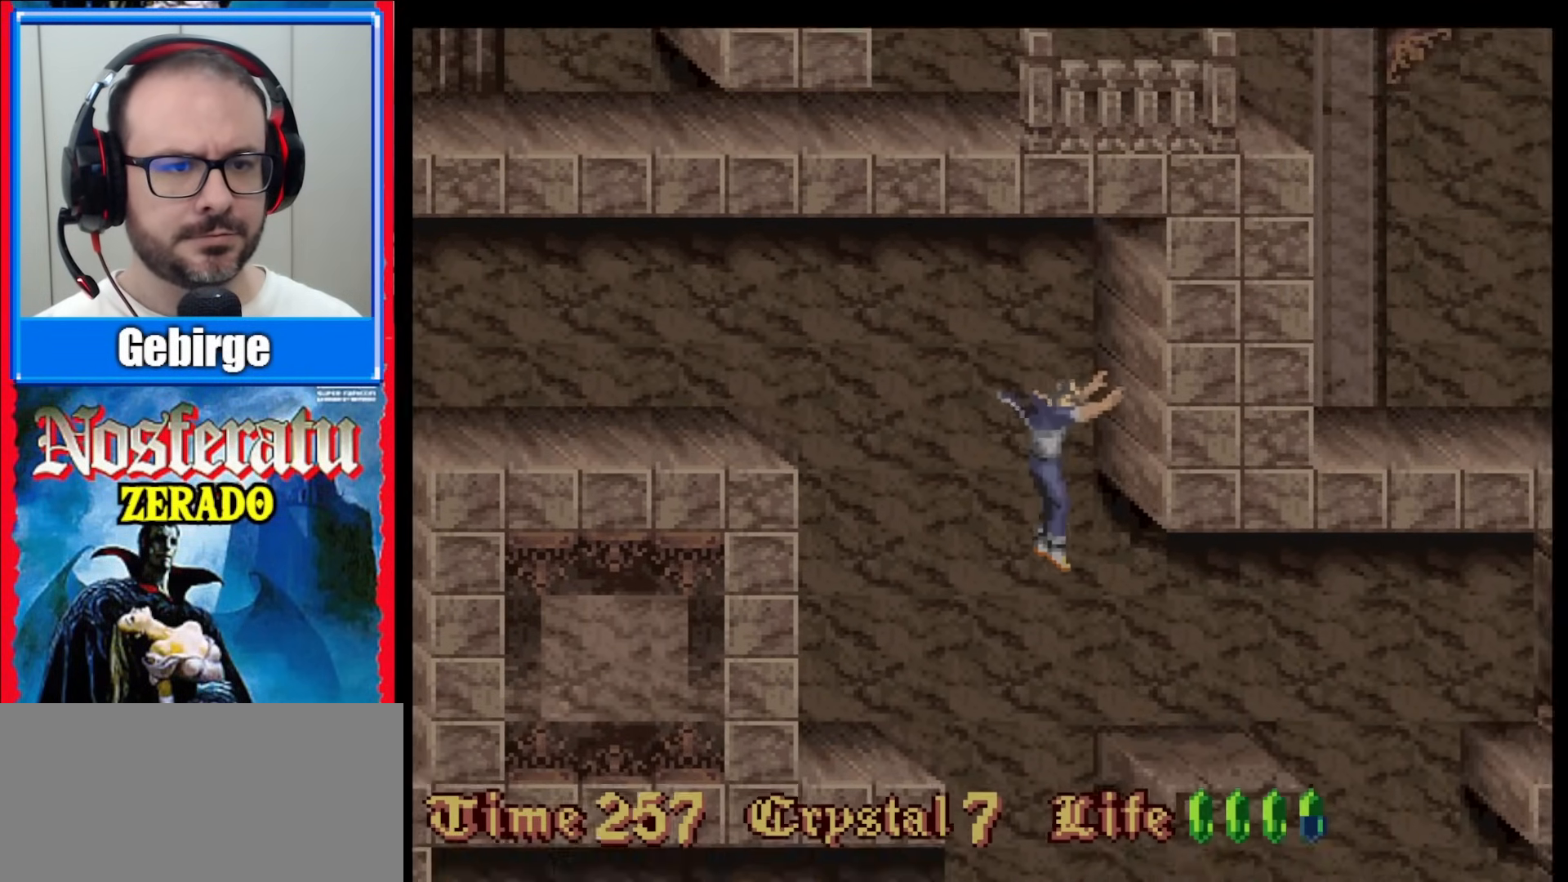
{"buttons": ["DPAD_RIGHT"], "events": []}
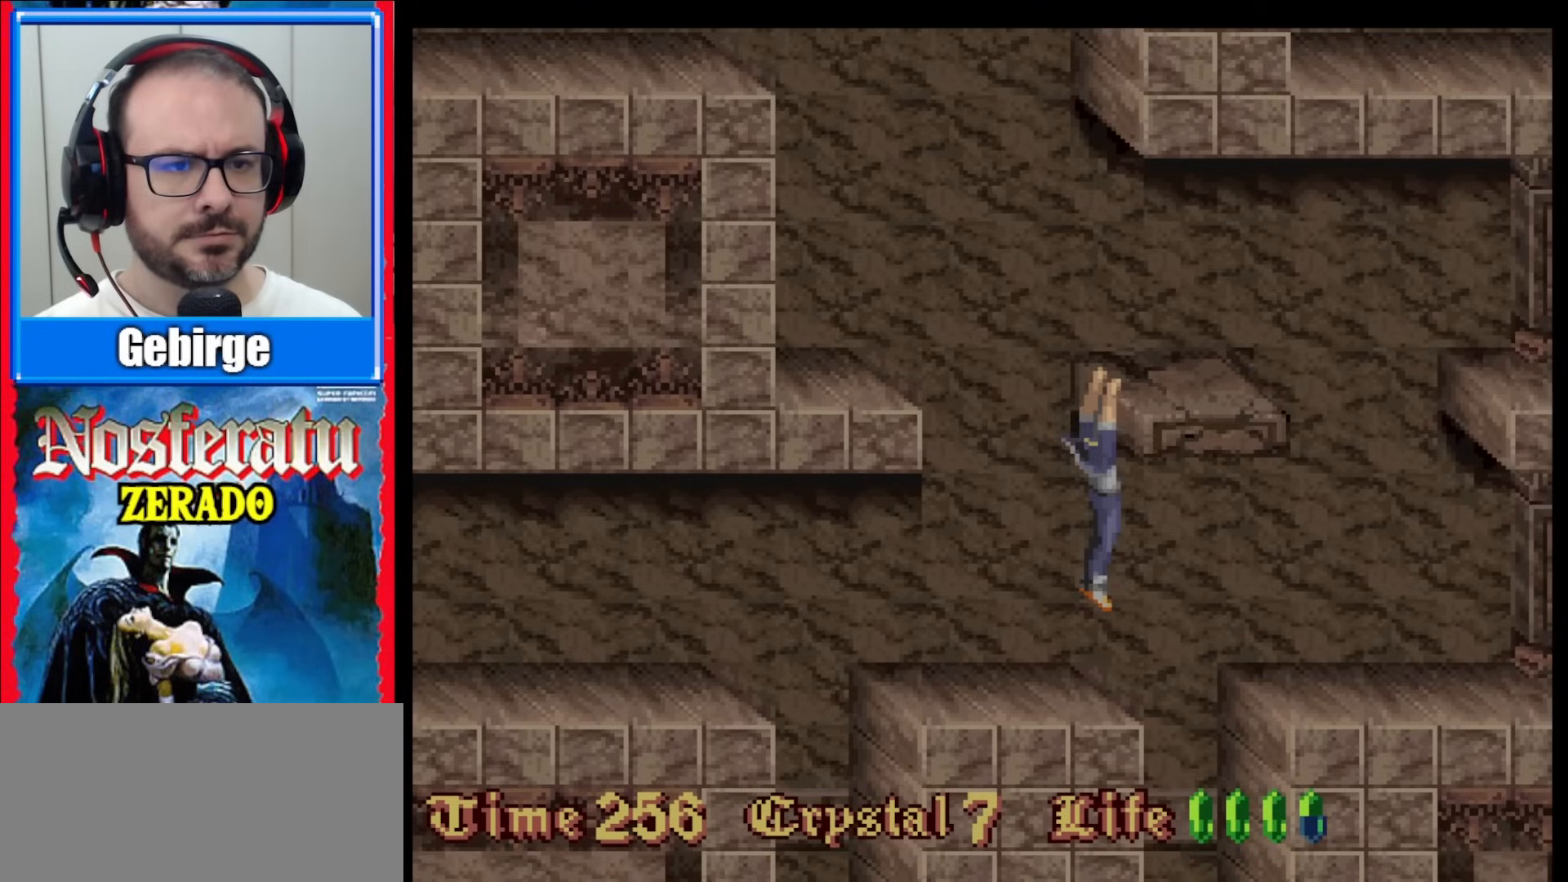
{"buttons": ["DPAD_UP"], "events": [[83, "DPAD_RIGHT", "up"], [83, "DPAD_UP", "down"]]}
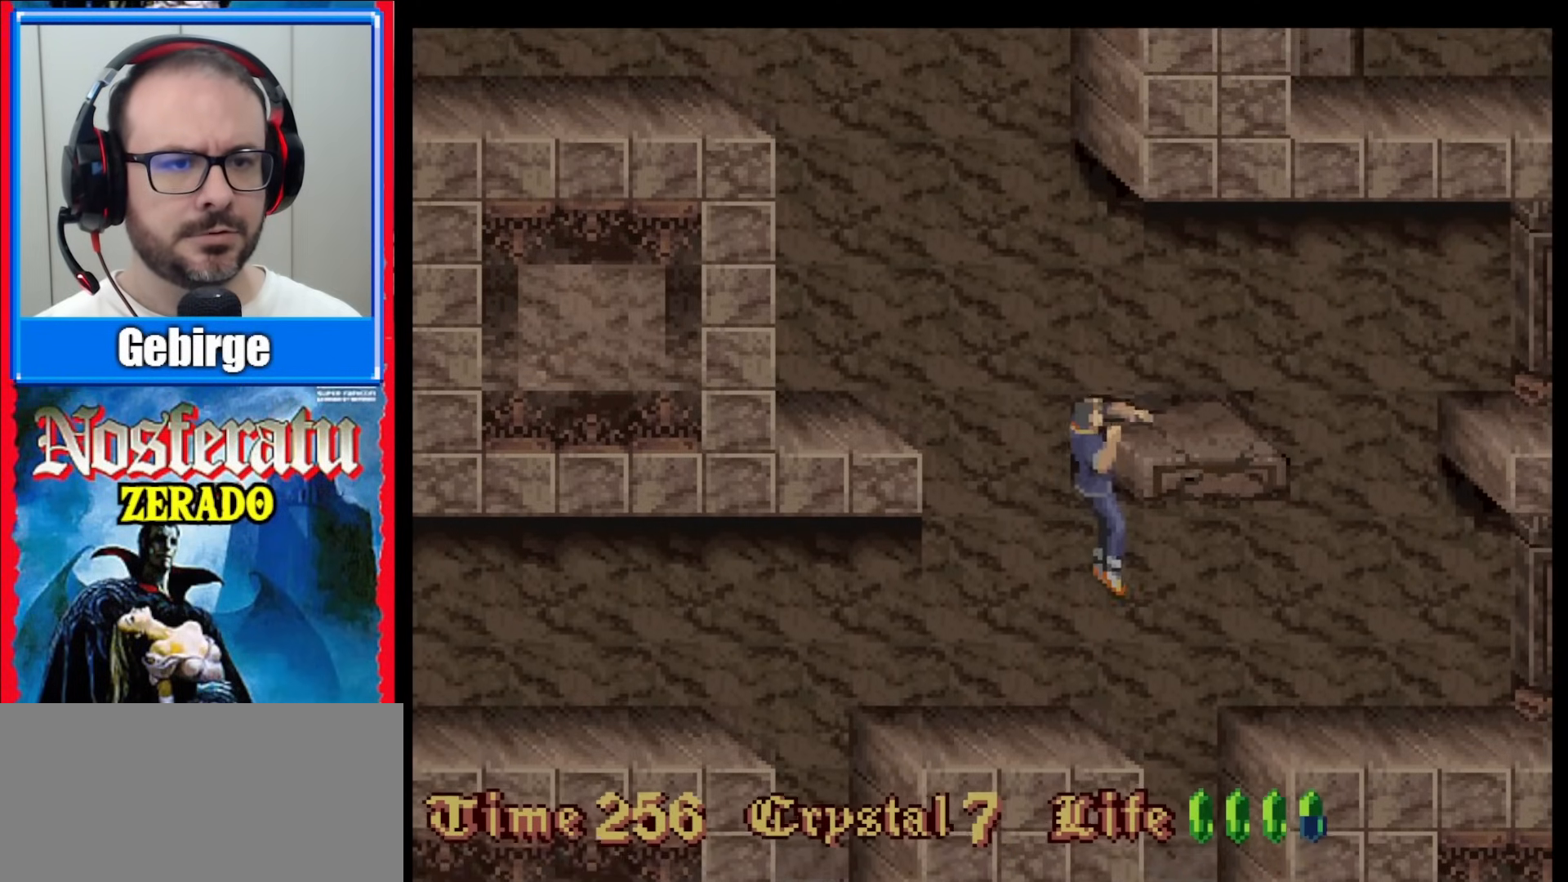
{"buttons": ["DPAD_RIGHT"], "events": [[117, "DPAD_UP", "up"], [283, "DPAD_RIGHT", "down"]]}
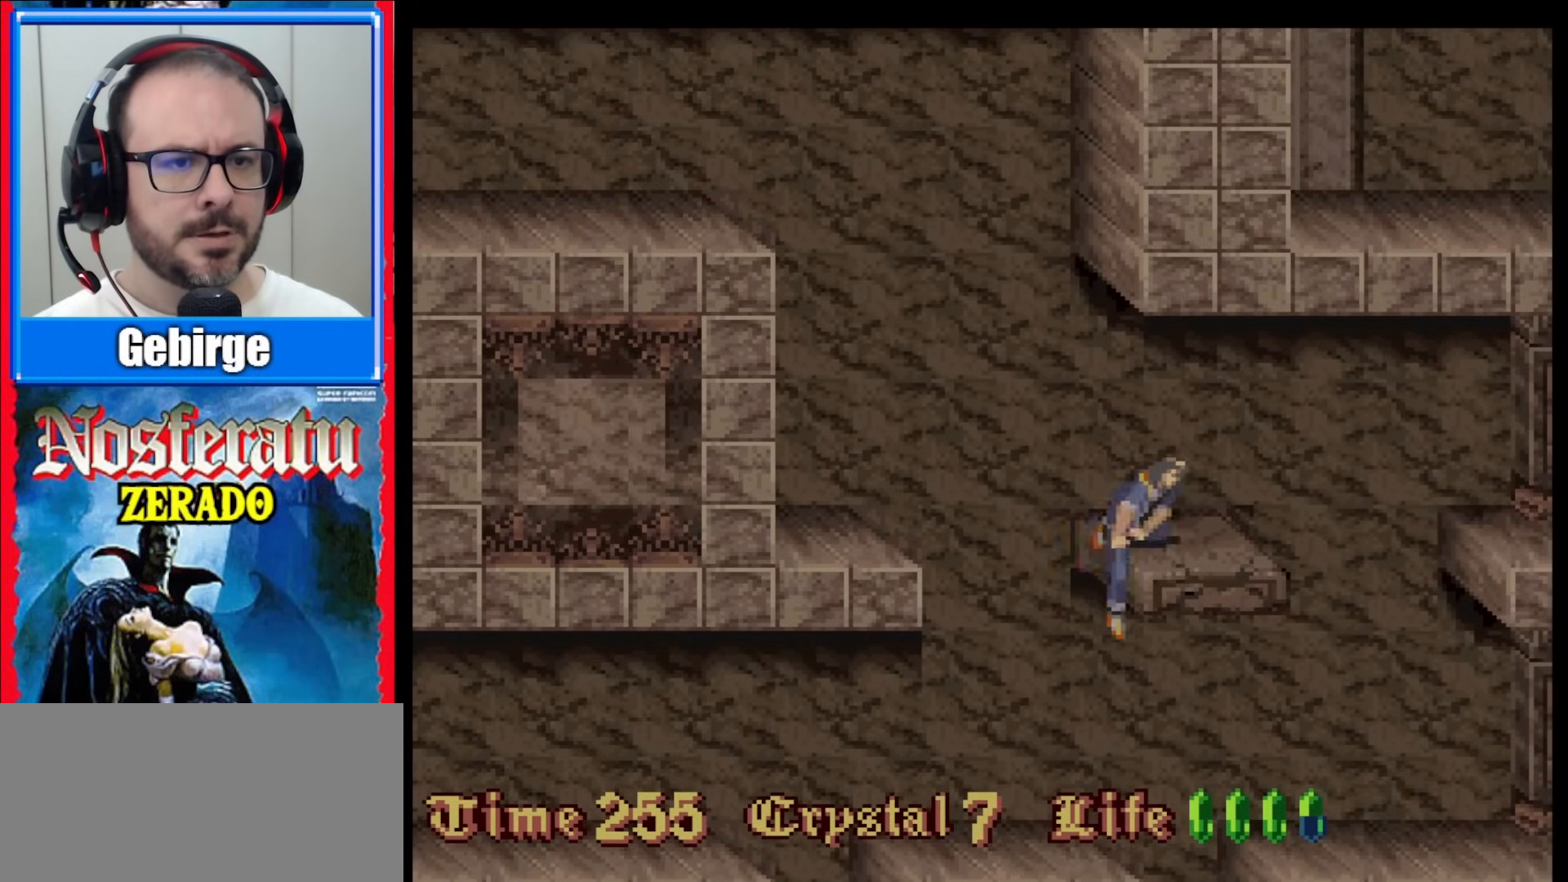
{"buttons": ["DPAD_RIGHT"], "events": []}